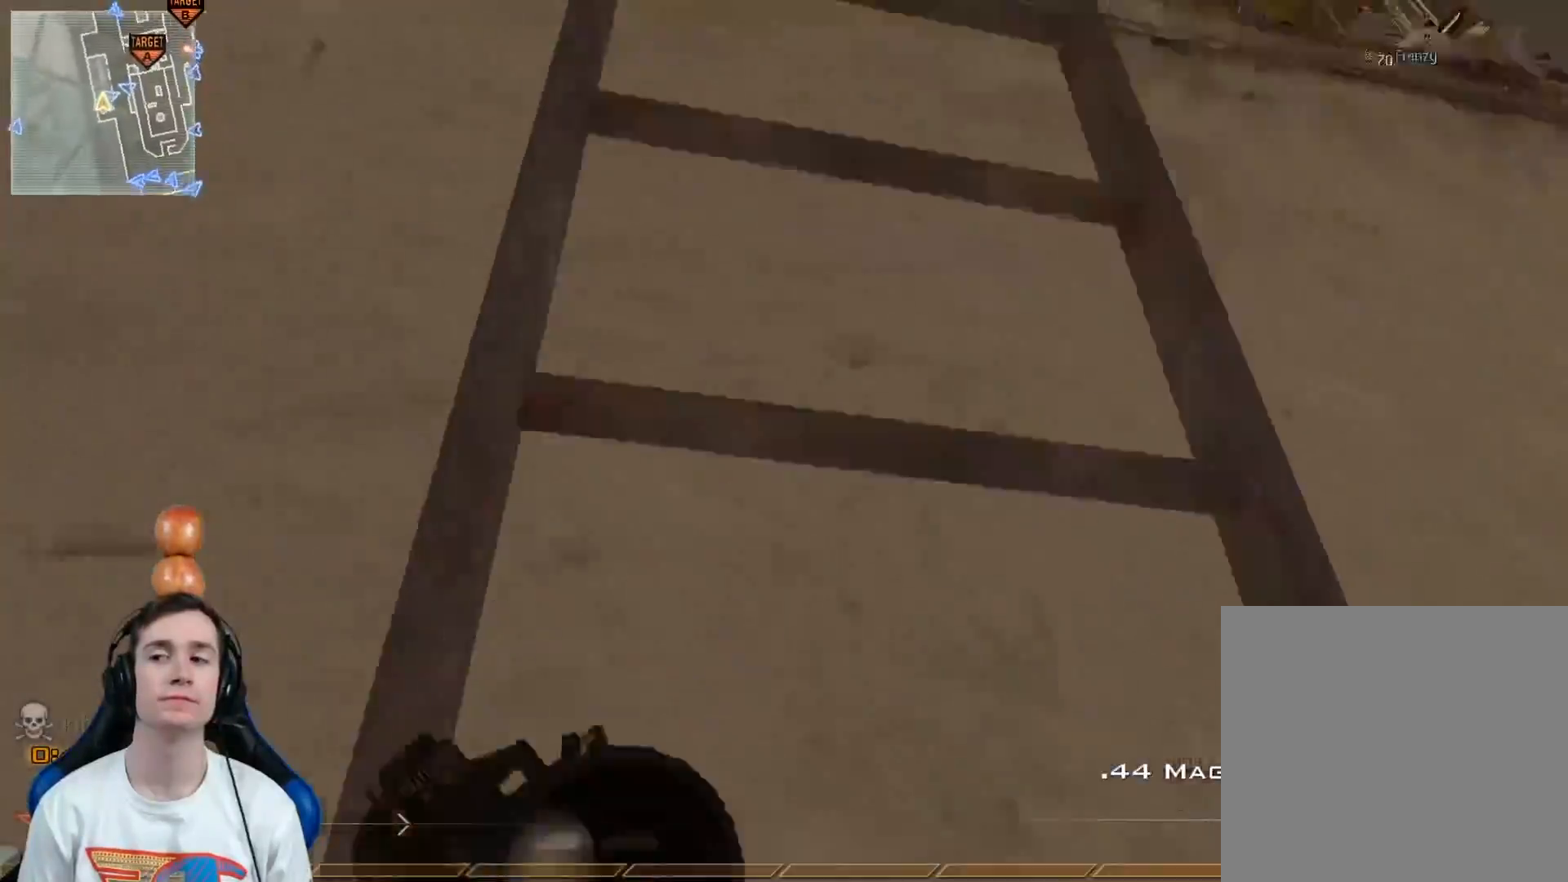
Gameplay with a controller (Xbox layout); each line is a JSON object with the inputs held at the frame after it. "events" lists button and stick changes between this image and that frame as [ms after this image, input, new state], when the widget could be followed in between.
{"buttons": [], "left_stick": "up-right", "right_stick": "center", "events": [[100, "right_stick", "center"], [216, "L3", "up"], [500, "left_stick", "up-right"]]}
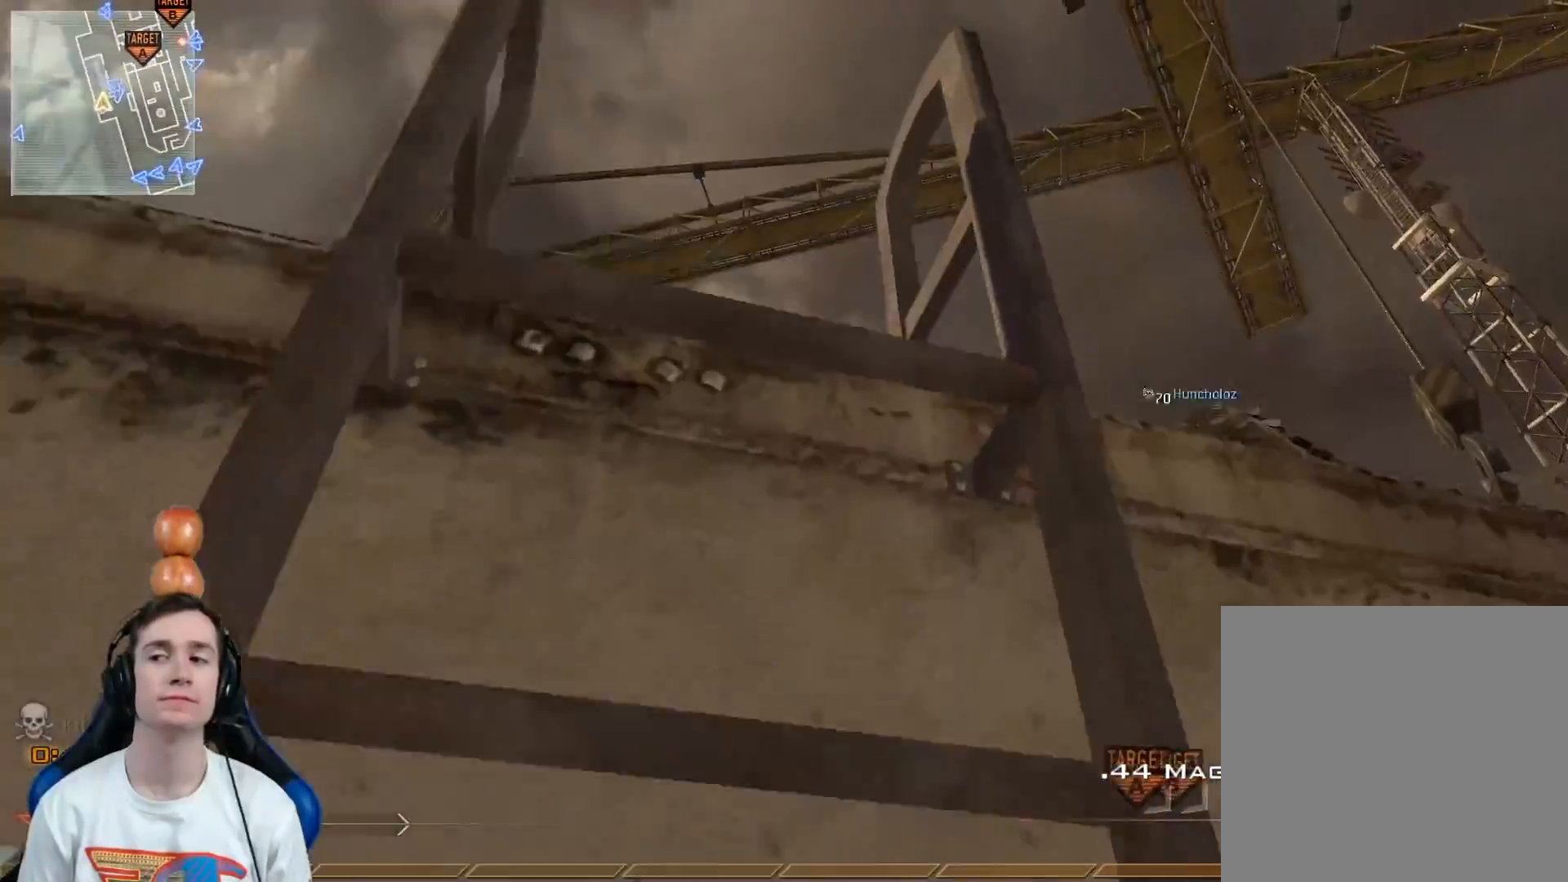
{"buttons": [], "left_stick": "up", "right_stick": "center", "events": [[384, "left_stick", "up"]]}
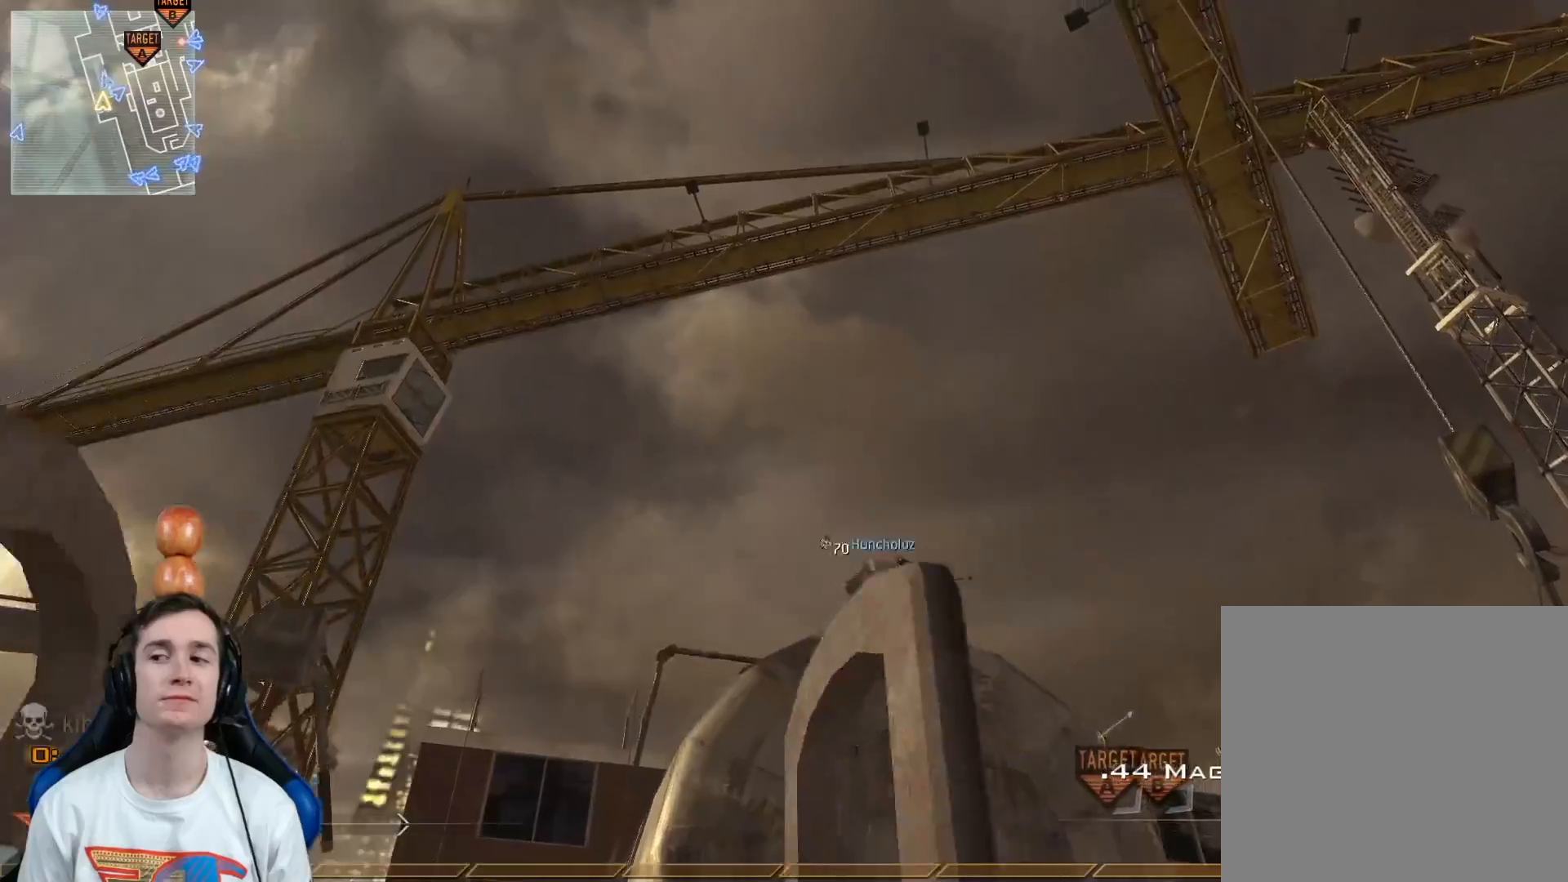
{"buttons": [], "left_stick": "up", "right_stick": "center", "events": [[133, "right_stick", "down"], [367, "right_stick", "center"]]}
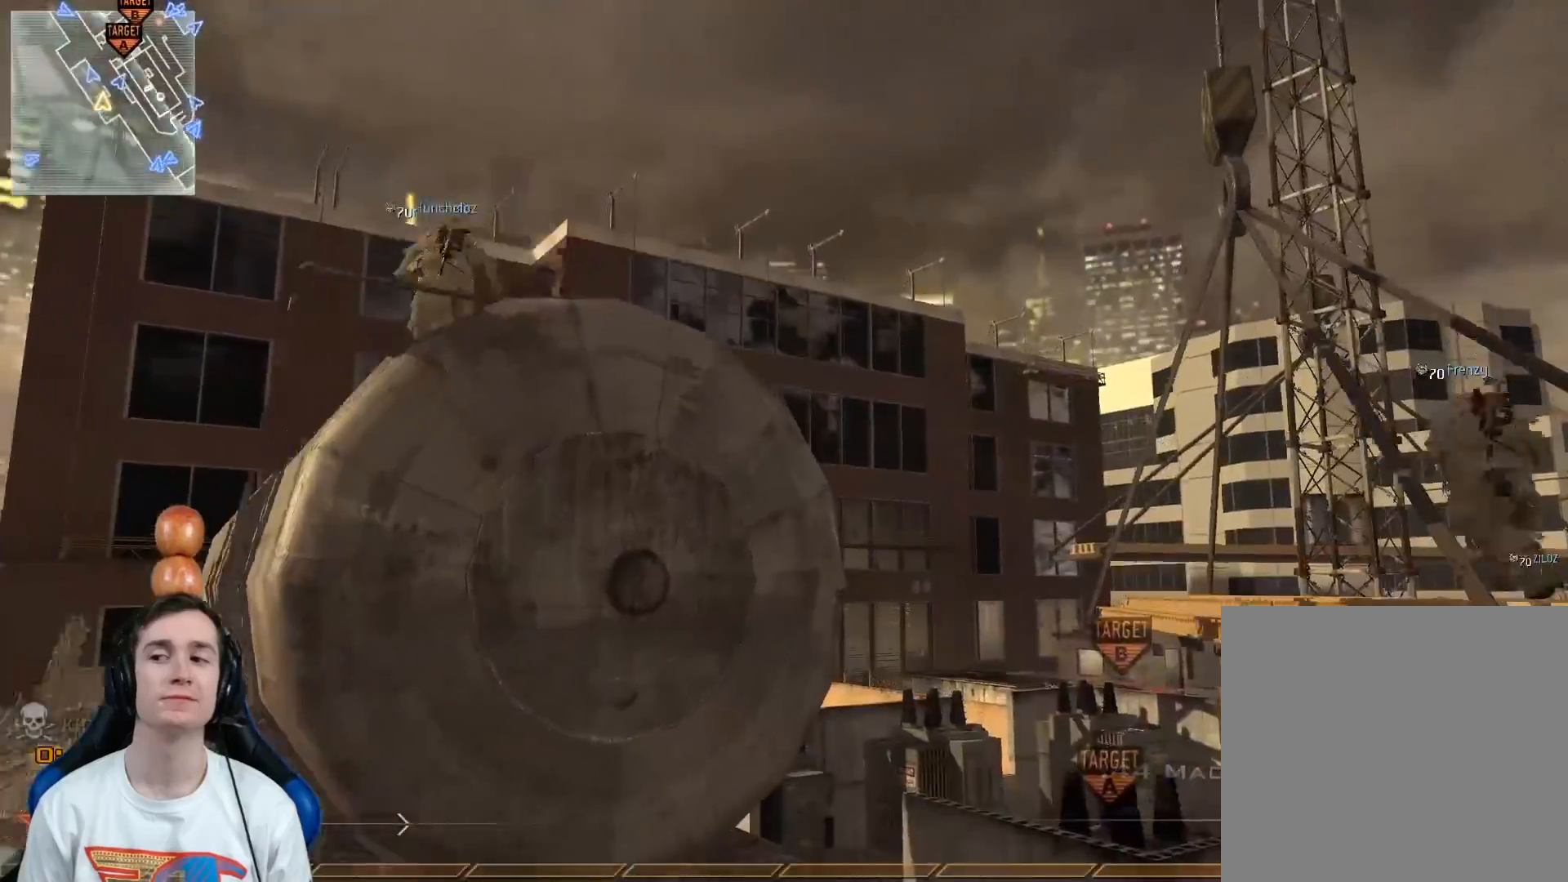
{"buttons": [], "left_stick": "center", "right_stick": "center", "events": [[83, "right_stick", "down-right"], [234, "right_stick", "center"], [300, "left_stick", "center"]]}
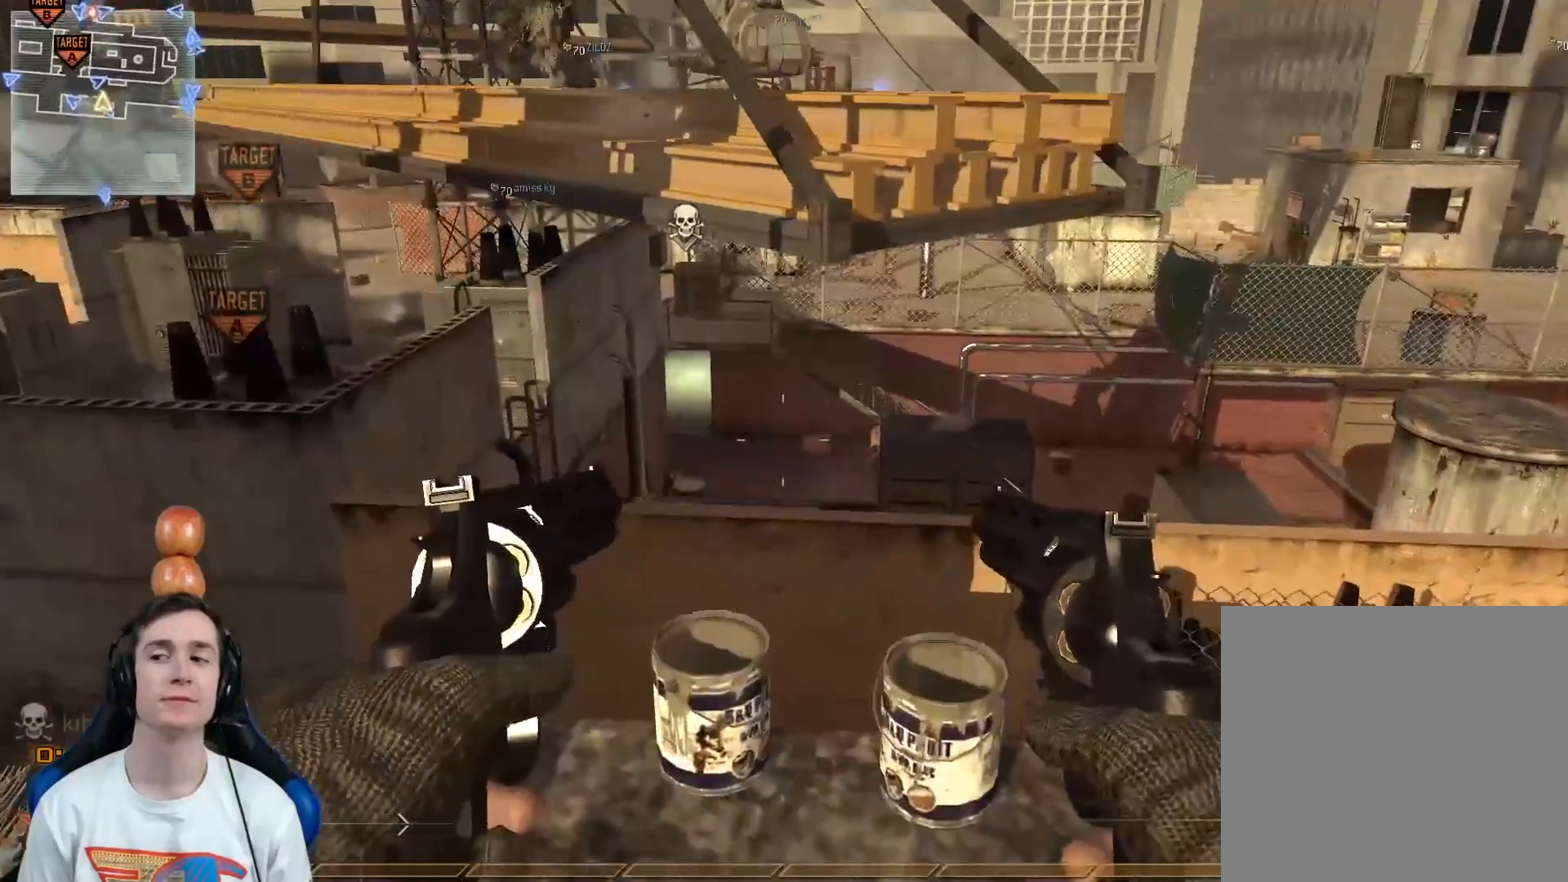
{"buttons": ["A"], "left_stick": "center", "right_stick": "center", "events": [[16, "left_stick", "right"], [116, "left_stick", "up-right"], [216, "left_stick", "up"], [433, "left_stick", "center"], [467, "A", "down"]]}
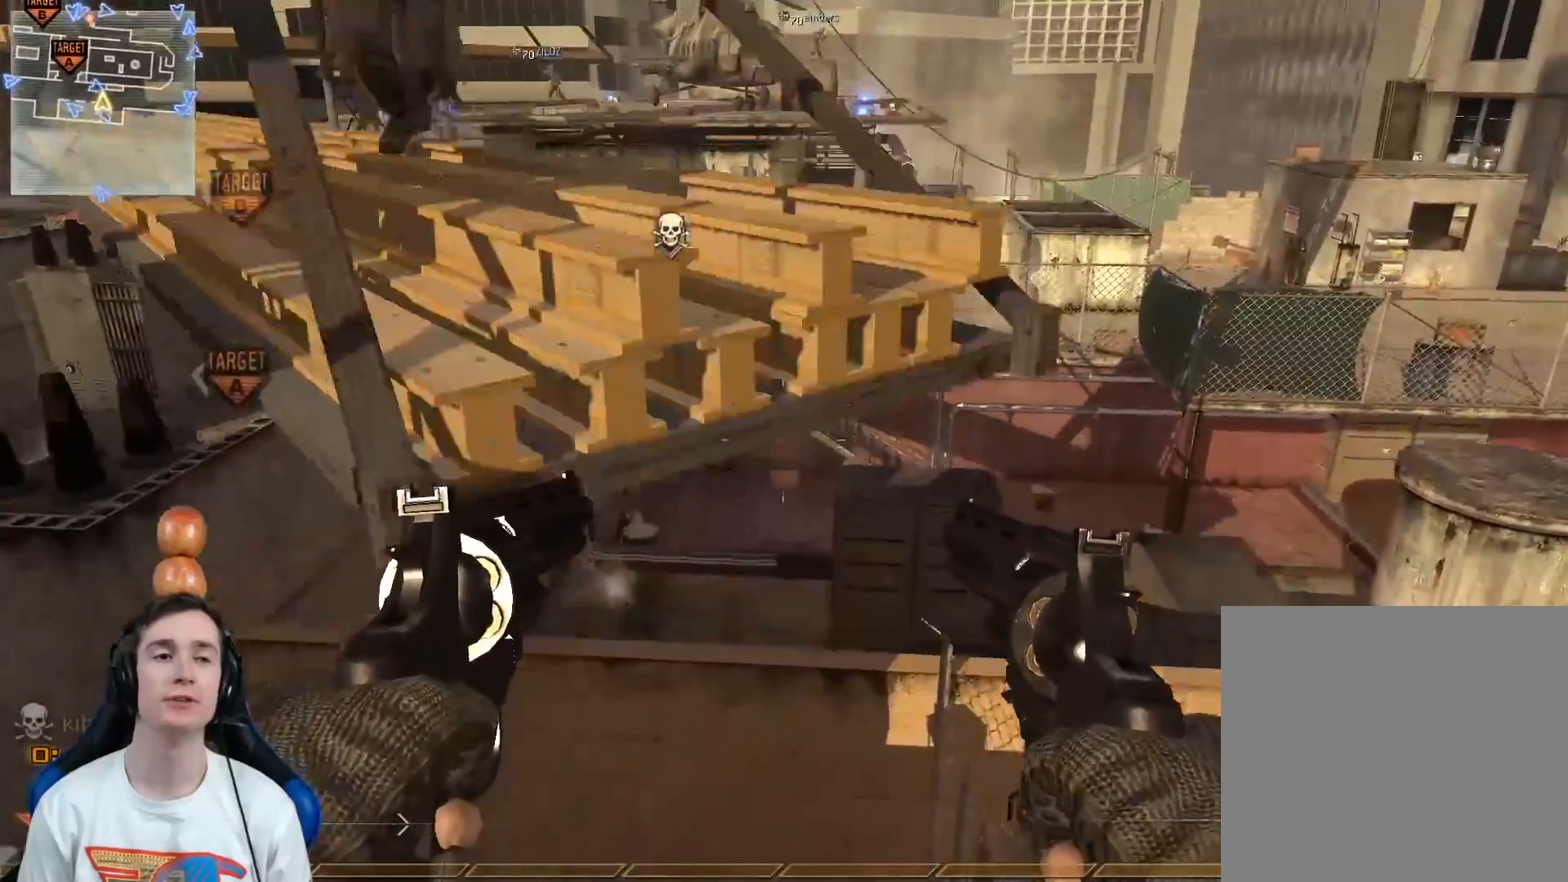
{"buttons": ["A"], "left_stick": "center", "right_stick": "center", "events": [[100, "left_stick", "up-left"], [117, "A", "up"], [184, "right_stick", "down-left"], [250, "left_stick", "up"], [284, "right_stick", "center"], [434, "A", "down"], [467, "left_stick", "center"]]}
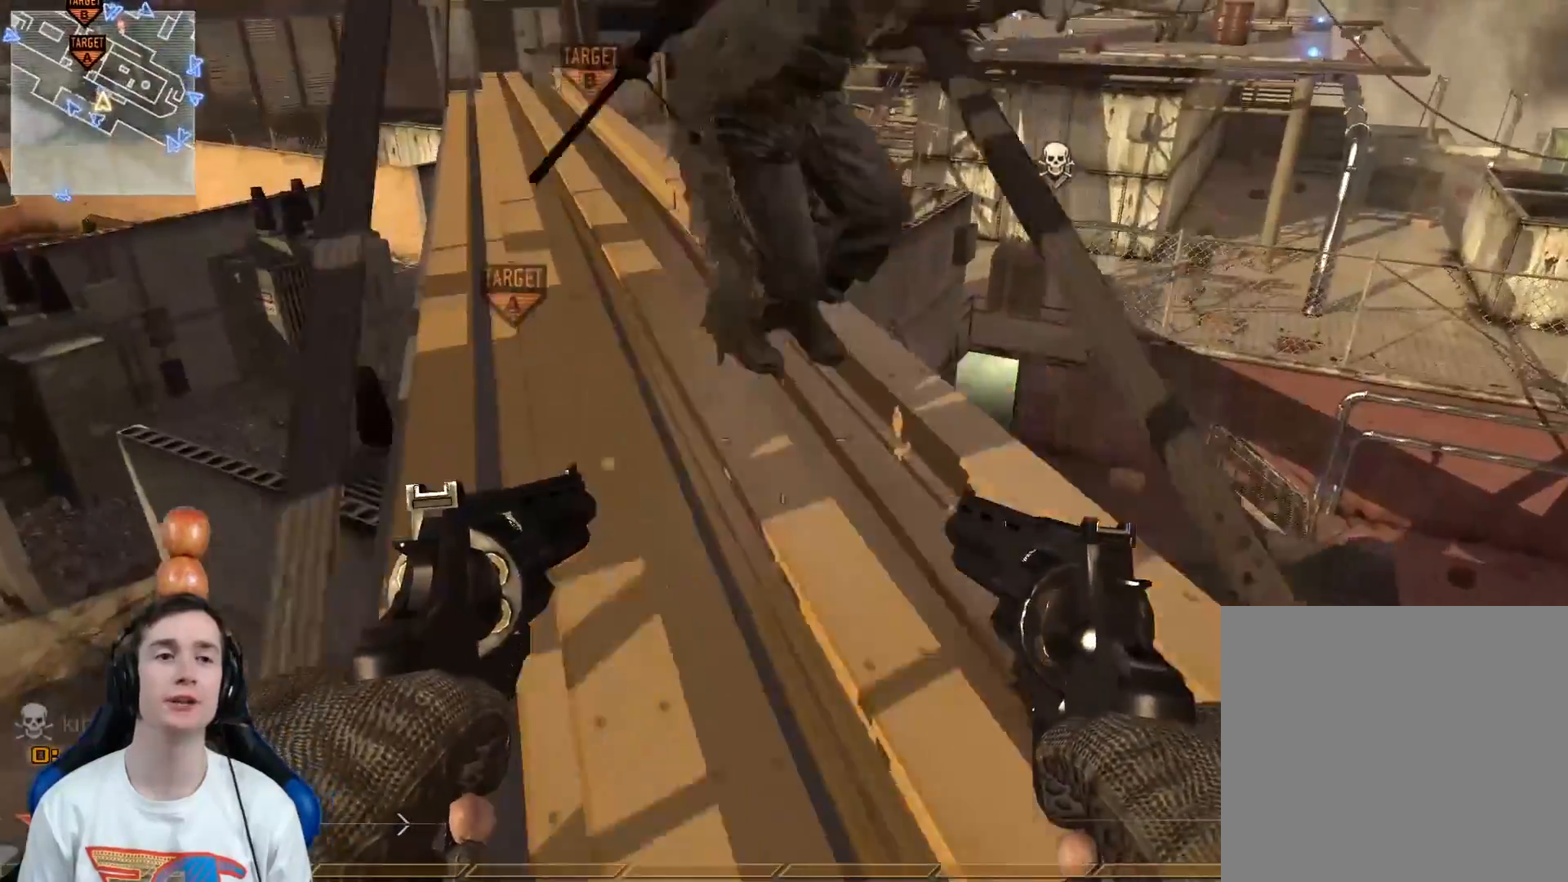
{"buttons": ["Y"], "left_stick": "up", "right_stick": "center", "events": [[66, "A", "up"], [133, "left_stick", "up"], [483, "Y", "down"]]}
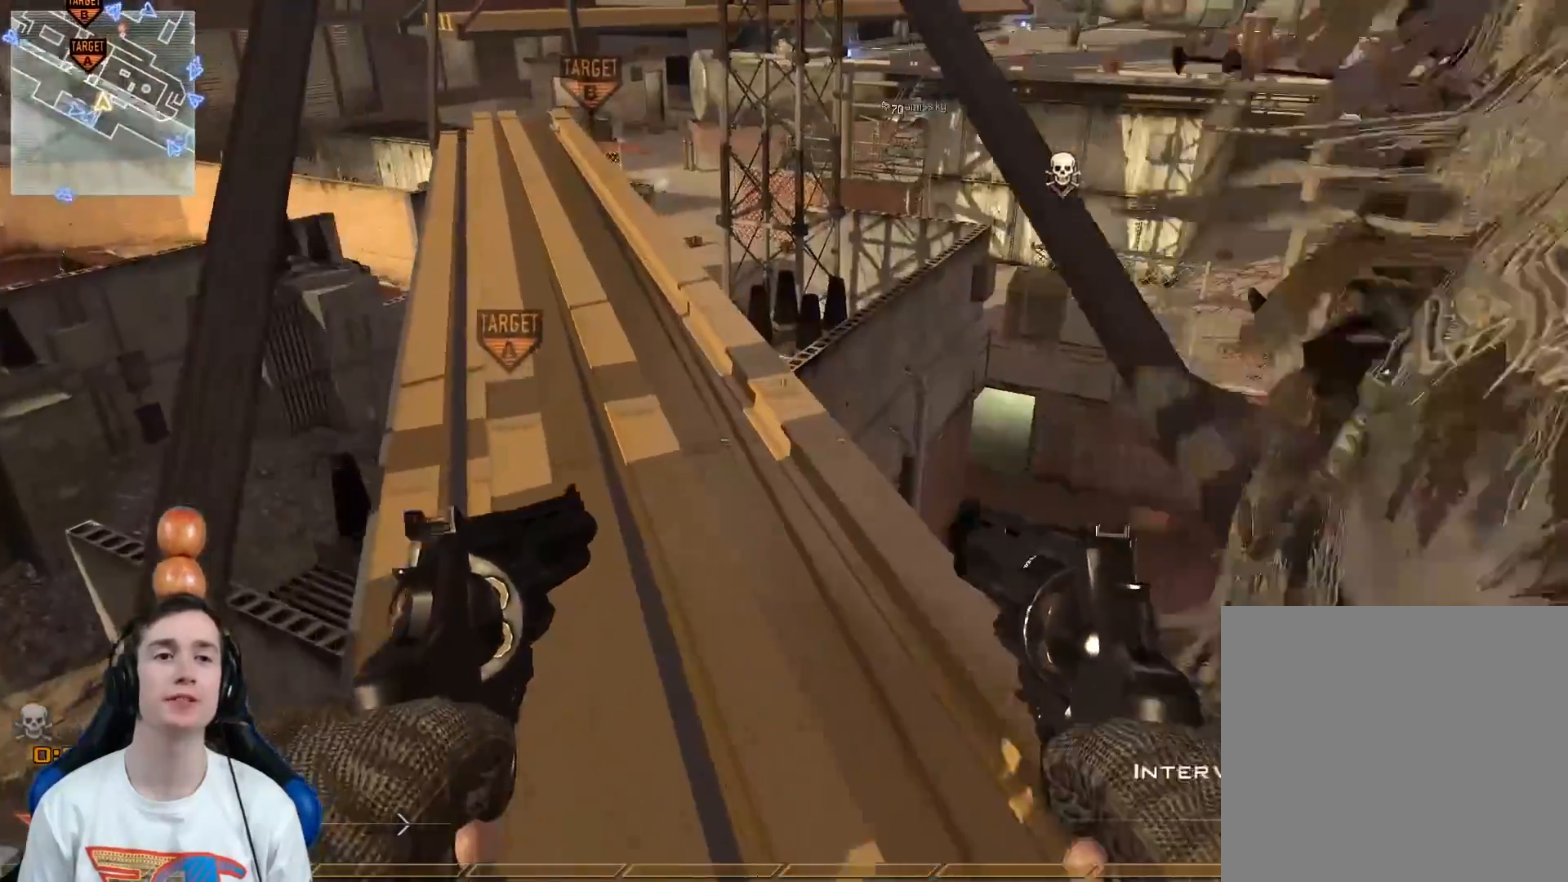
{"buttons": [], "left_stick": "down-right", "right_stick": "center", "events": [[84, "Y", "up"], [117, "left_stick", "center"], [184, "Y", "down"], [284, "Y", "up"], [451, "left_stick", "down-right"]]}
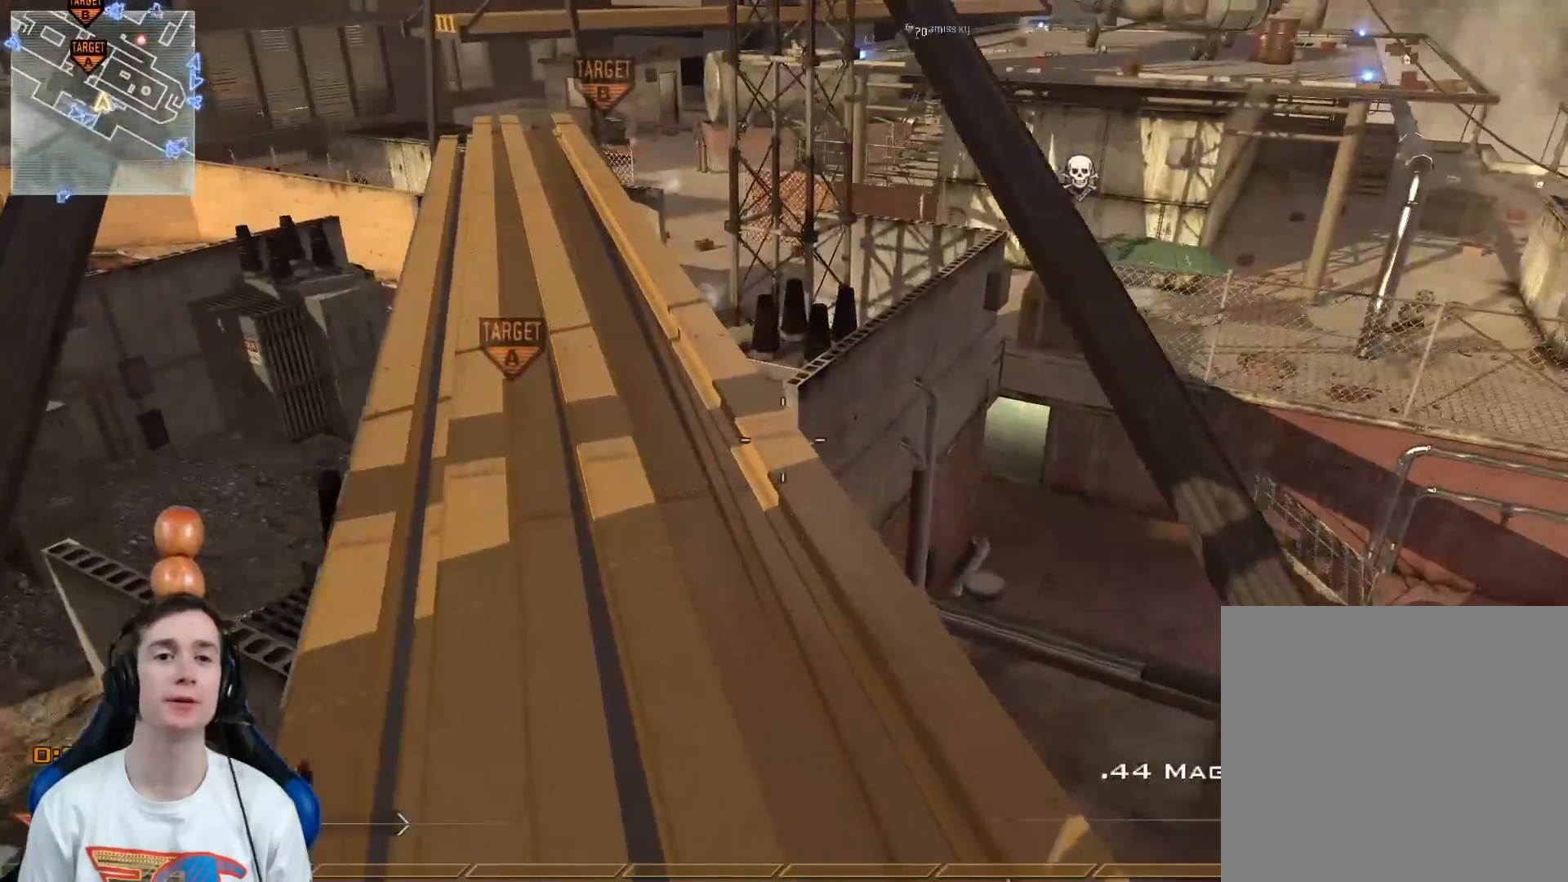
{"buttons": [], "left_stick": "center", "right_stick": "center", "events": [[33, "right_stick", "left"], [183, "left_stick", "center"], [283, "right_stick", "center"]]}
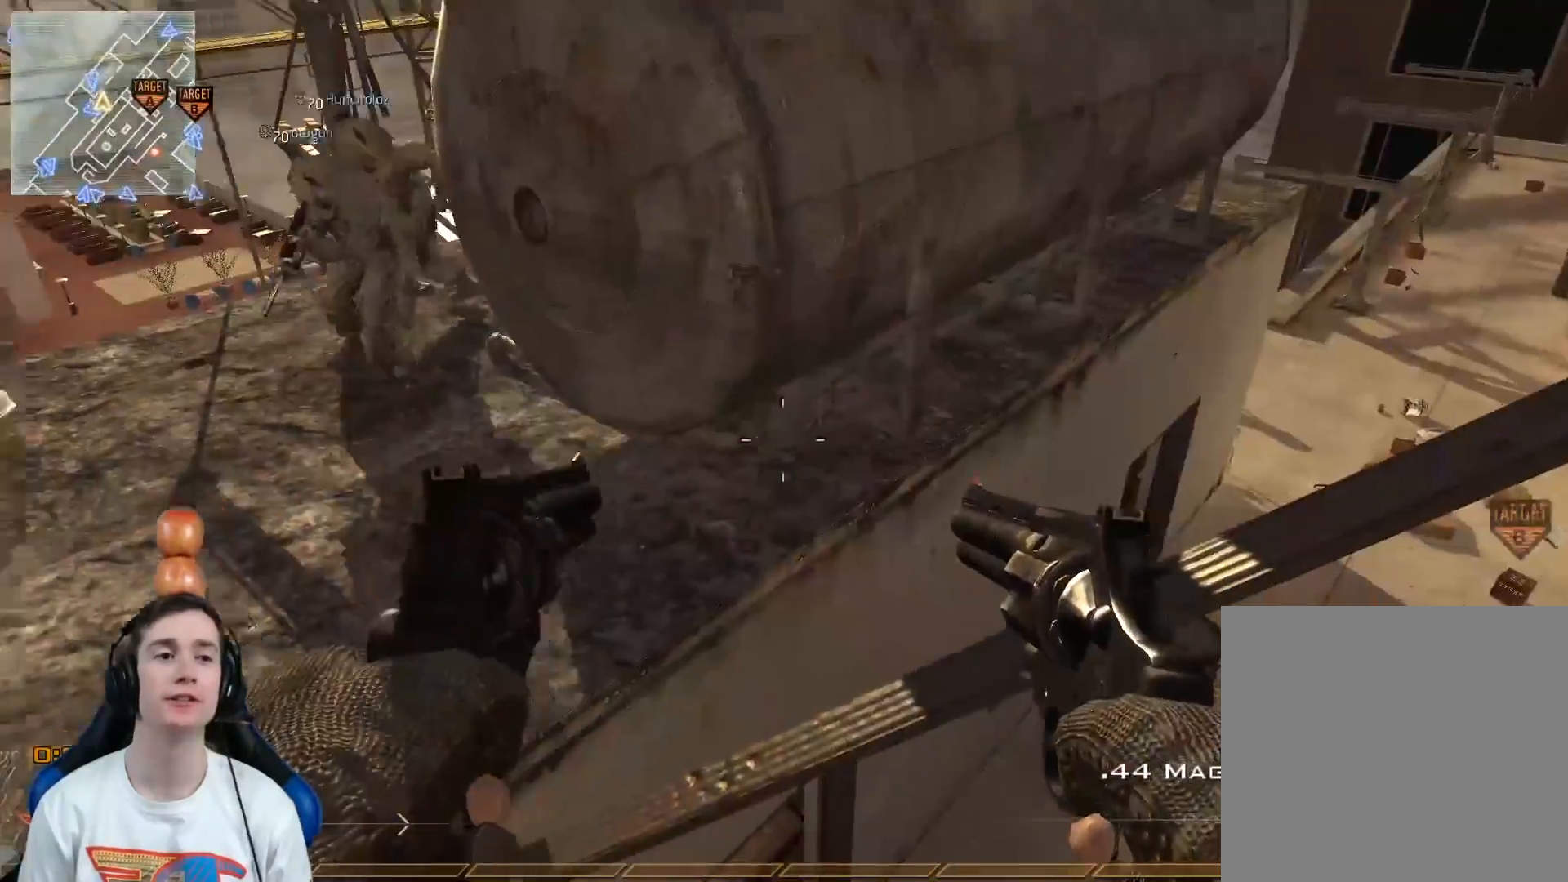
{"buttons": ["Y"], "left_stick": "left", "right_stick": "center", "events": [[17, "right_stick", "left"], [67, "right_stick", "center"], [100, "left_stick", "up-right"], [217, "L3", "down"], [217, "left_stick", "up"], [317, "A", "down"], [384, "L3", "up"], [467, "A", "up"], [467, "left_stick", "left"], [501, "Y", "down"]]}
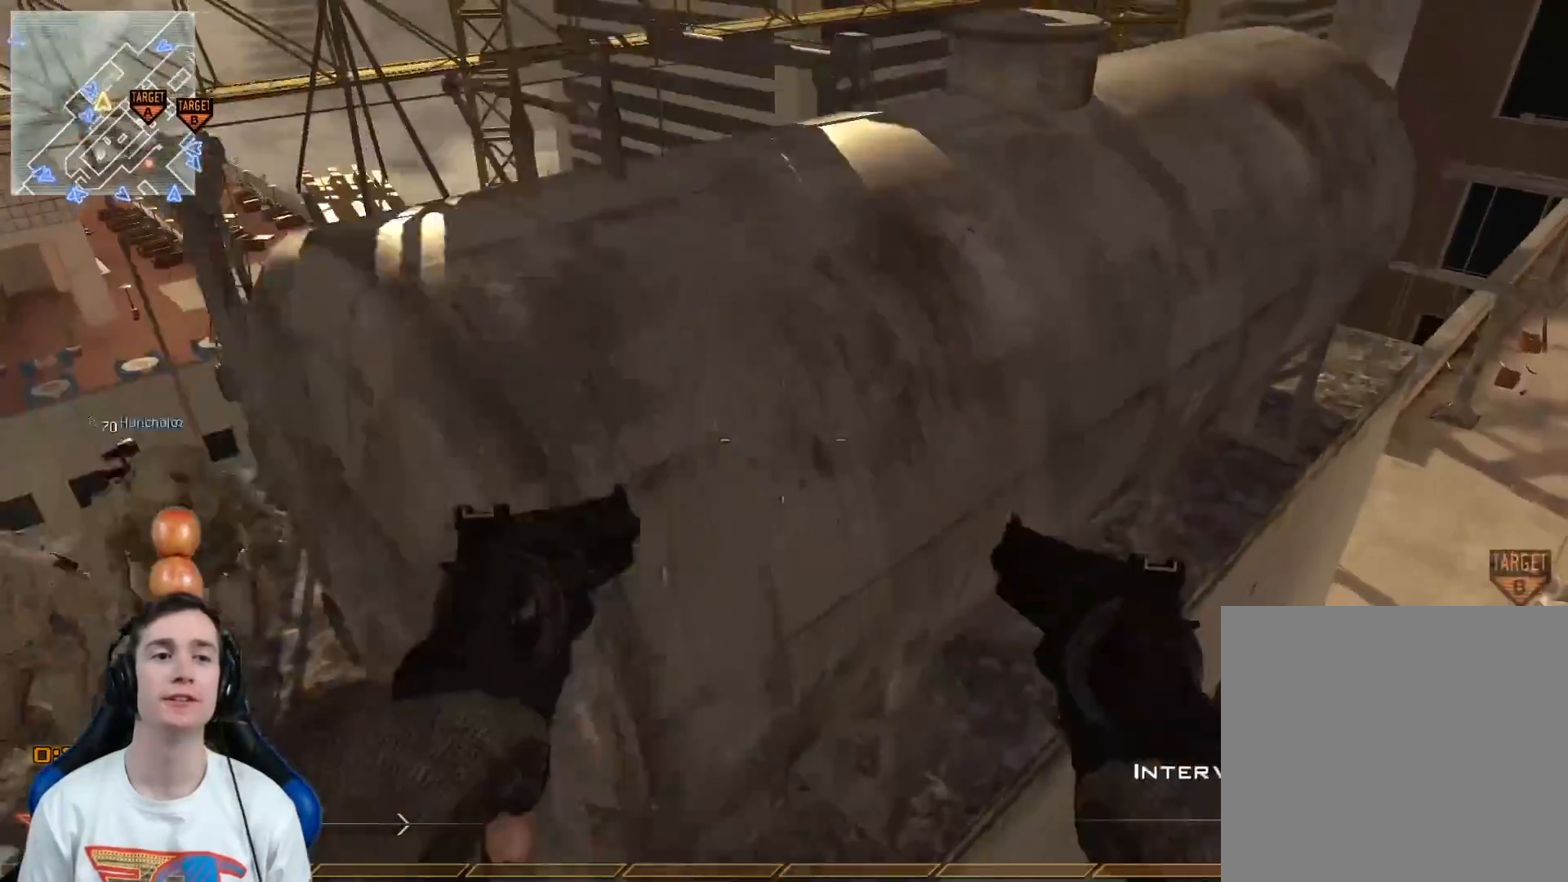
{"buttons": [], "left_stick": "up", "right_stick": "center", "events": [[67, "Y", "up"], [100, "left_stick", "up-left"], [150, "Y", "down"], [217, "right_stick", "right"], [250, "Y", "up"], [384, "left_stick", "up"], [384, "right_stick", "center"]]}
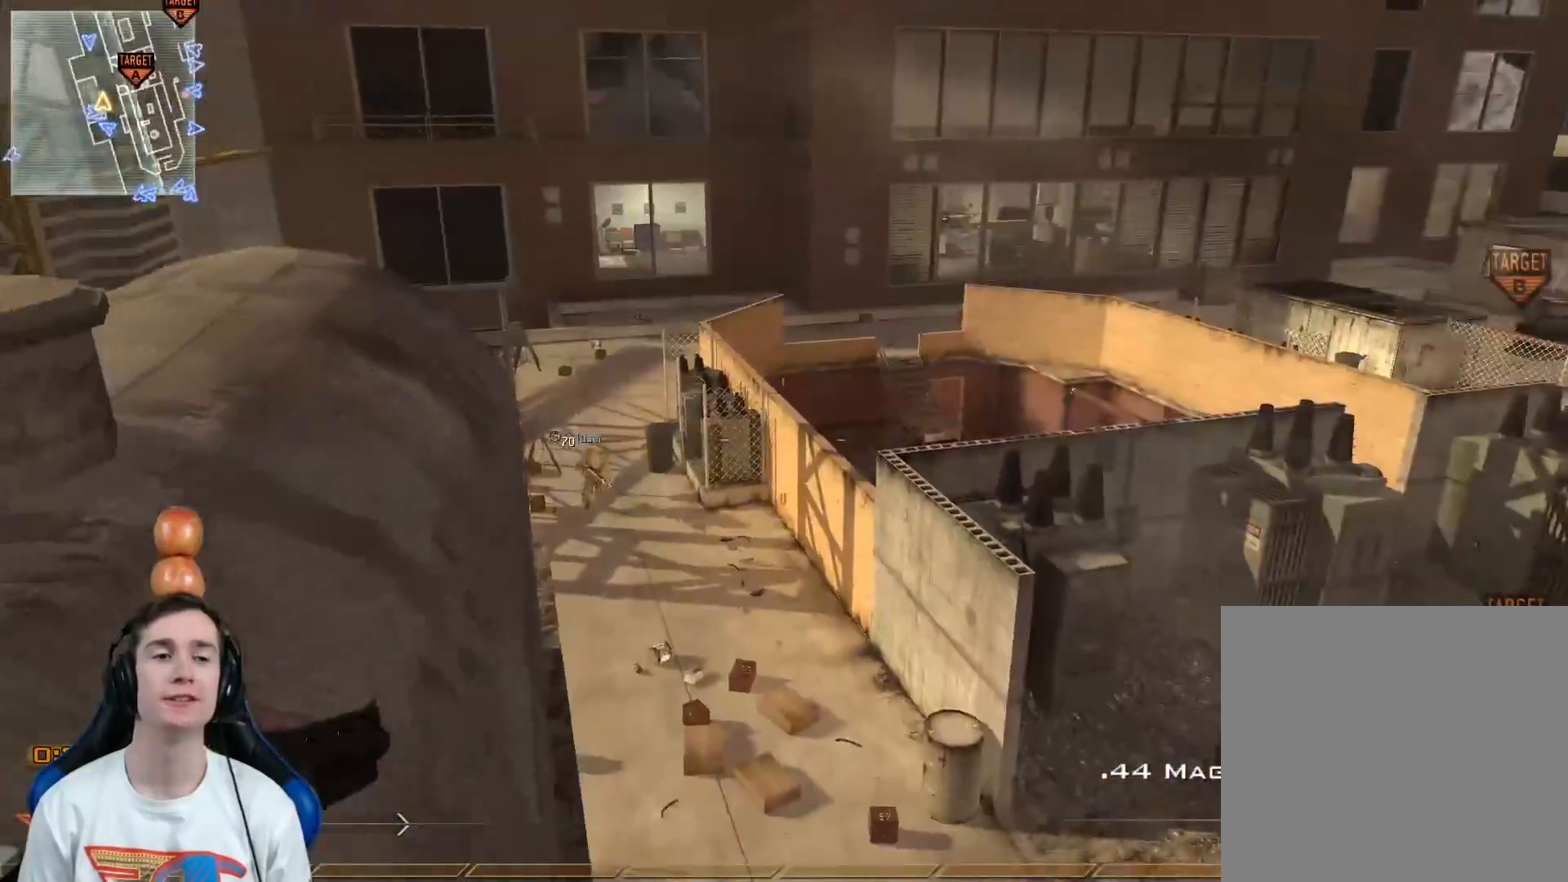
{"buttons": [], "left_stick": "center", "right_stick": "center", "events": [[67, "Y", "down"], [134, "Y", "up"], [134, "right_stick", "left"], [167, "left_stick", "left"], [234, "Y", "down"], [267, "right_stick", "center"], [317, "Y", "up"], [317, "left_stick", "center"]]}
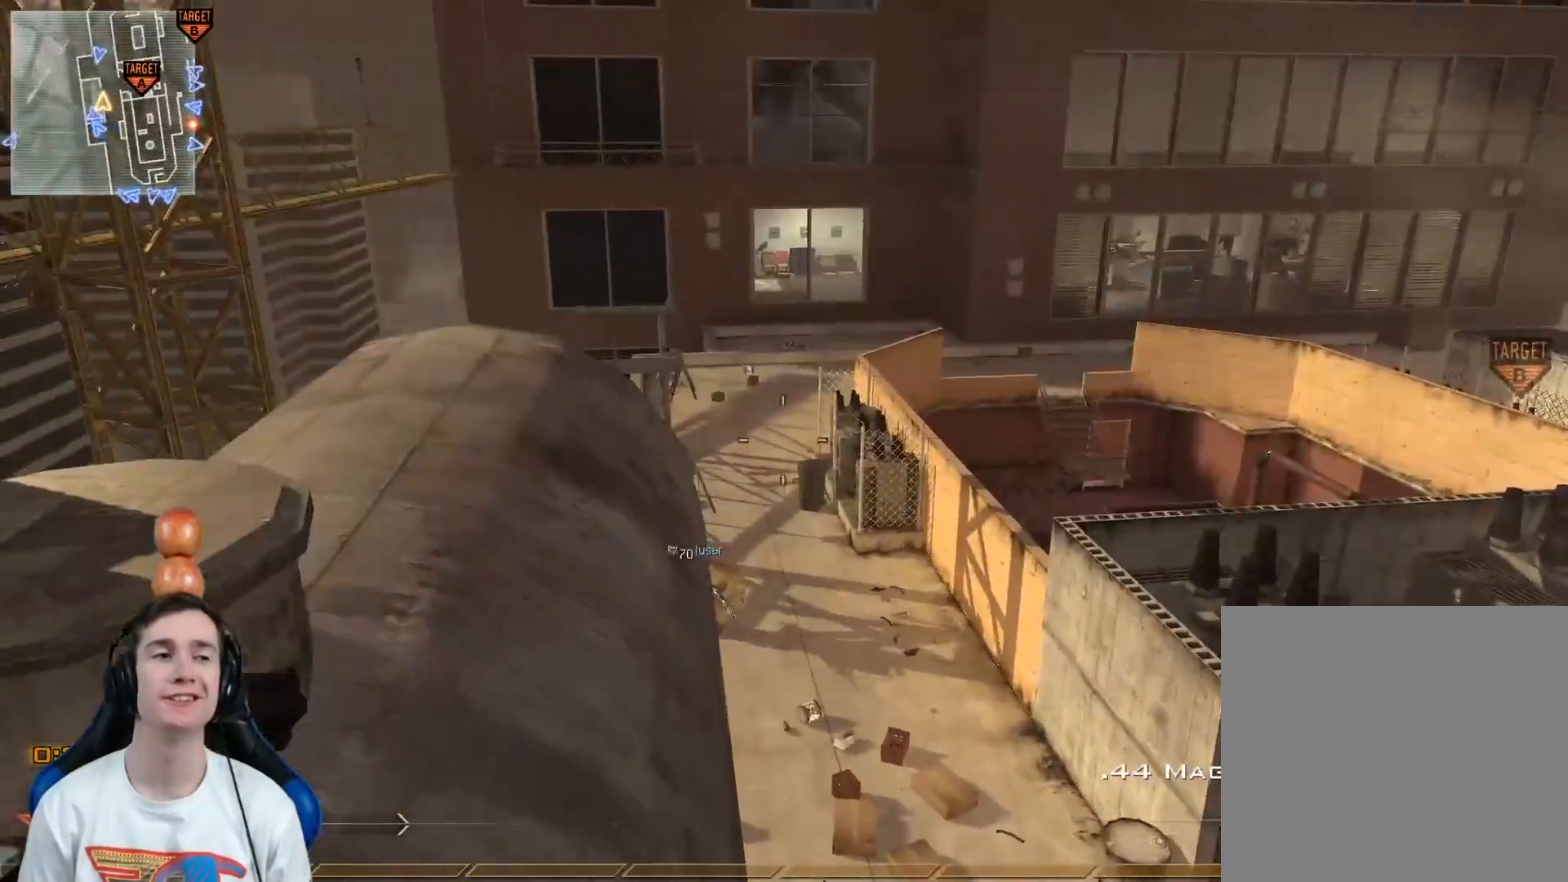
{"buttons": ["Y", "L3"], "left_stick": "up", "right_stick": "center", "events": [[17, "right_stick", "up-left"], [33, "left_stick", "up-right"], [167, "left_stick", "up"], [333, "X", "down"], [350, "L3", "down"], [400, "X", "up"], [434, "right_stick", "center"], [500, "Y", "down"]]}
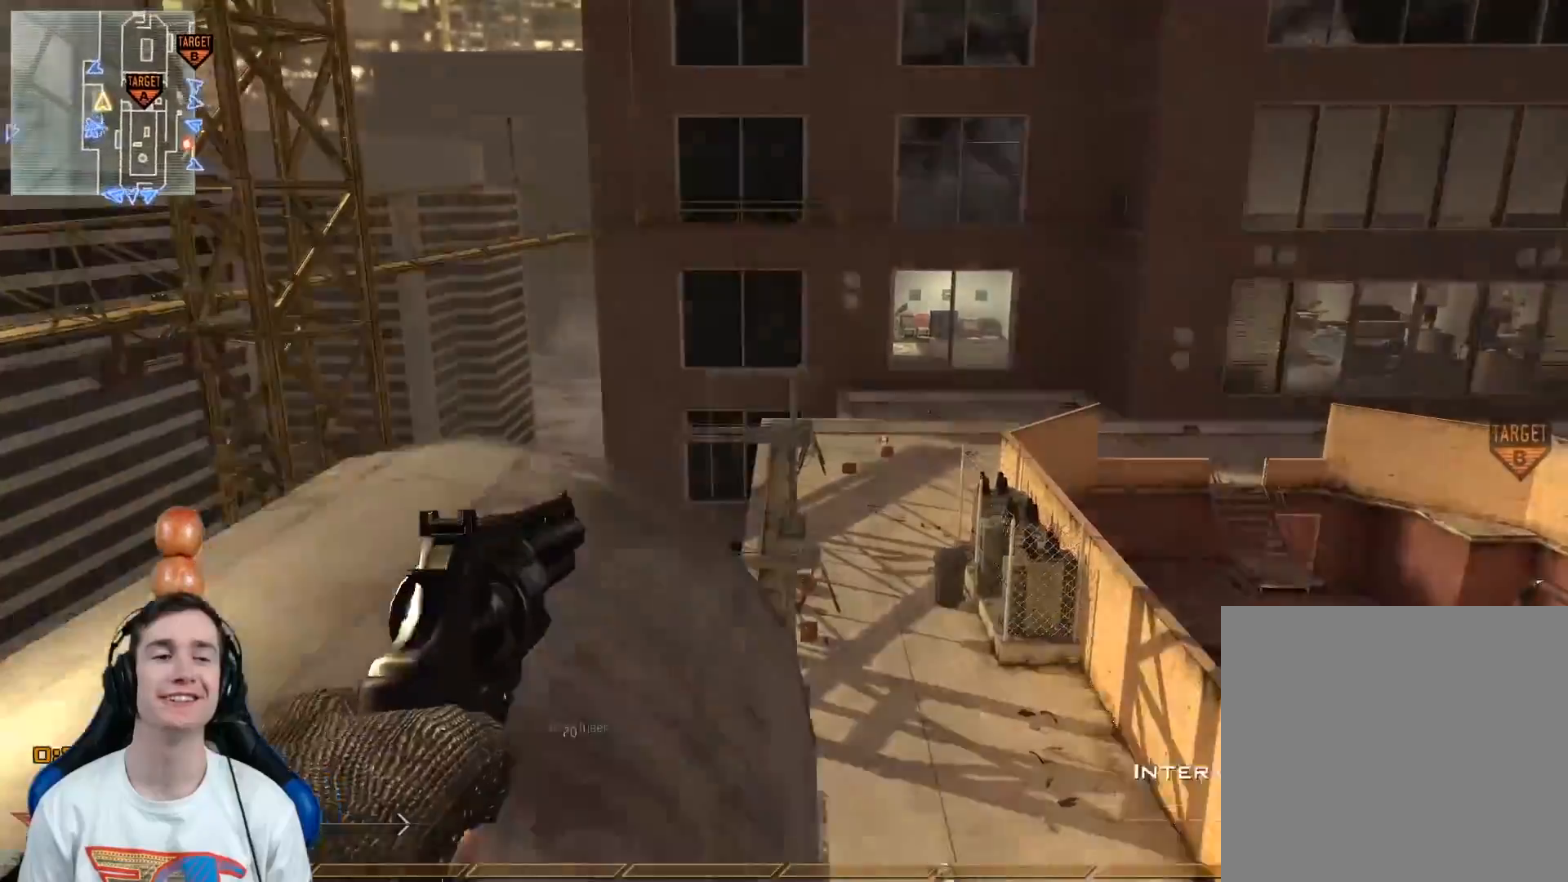
{"buttons": ["L3"], "left_stick": "up", "right_stick": "left", "events": [[67, "Y", "up"], [167, "right_stick", "left"], [201, "A", "down"], [301, "A", "up"]]}
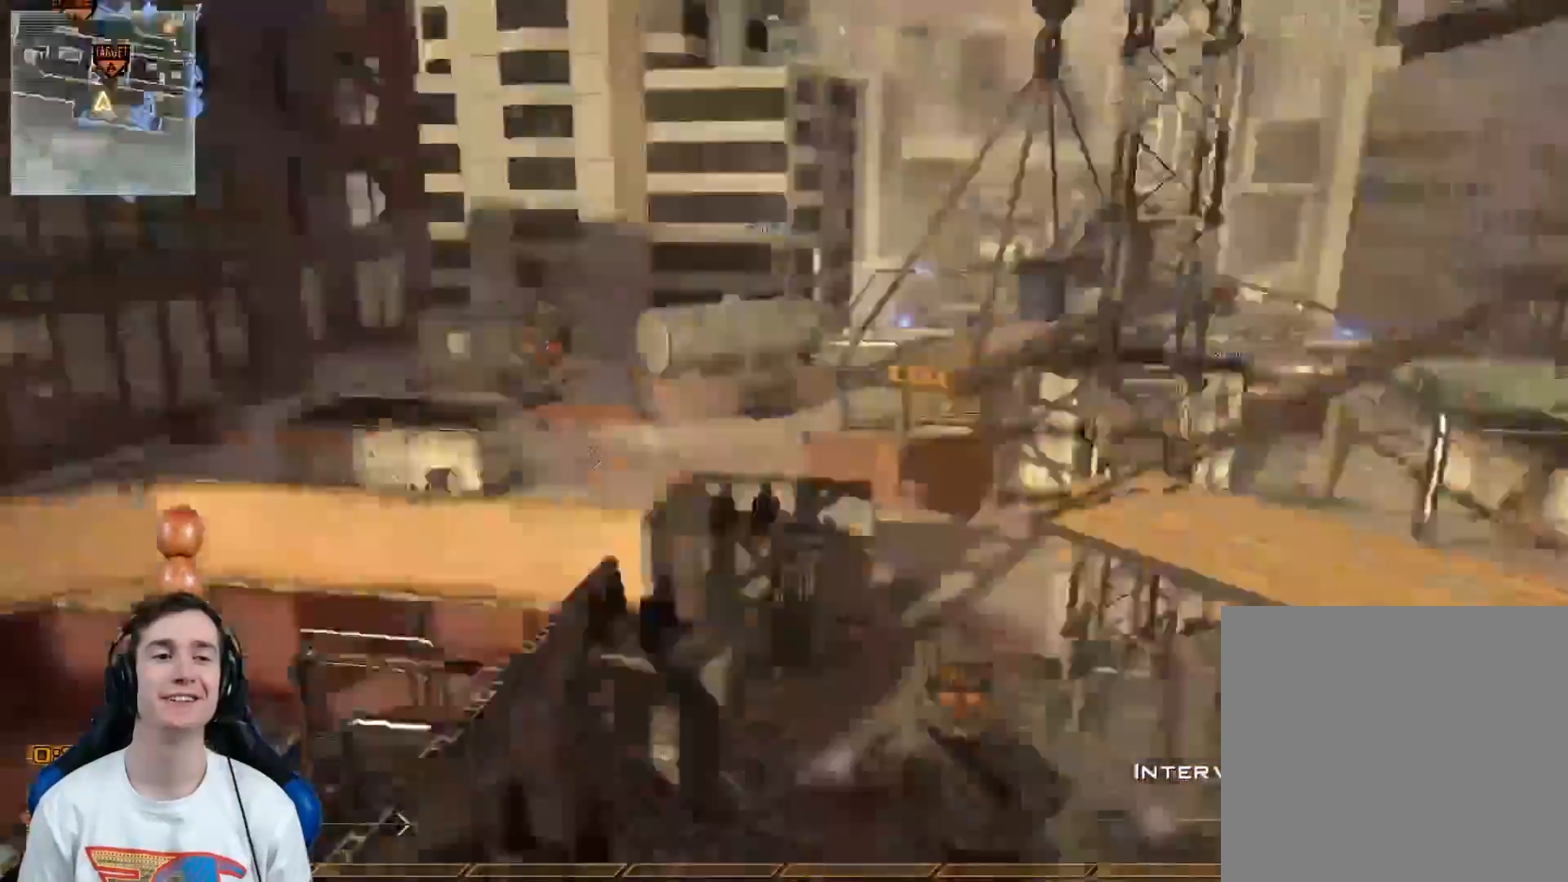
{"buttons": ["Y"], "left_stick": "center", "right_stick": "left", "events": [[17, "Y", "down"], [67, "L3", "up"], [100, "Y", "up"], [117, "left_stick", "center"], [167, "Y", "down"], [217, "Y", "up"], [250, "left_stick", "up"], [267, "L3", "down"], [334, "Y", "down"], [384, "L3", "up"], [384, "Y", "up"], [434, "left_stick", "center"], [467, "Y", "down"]]}
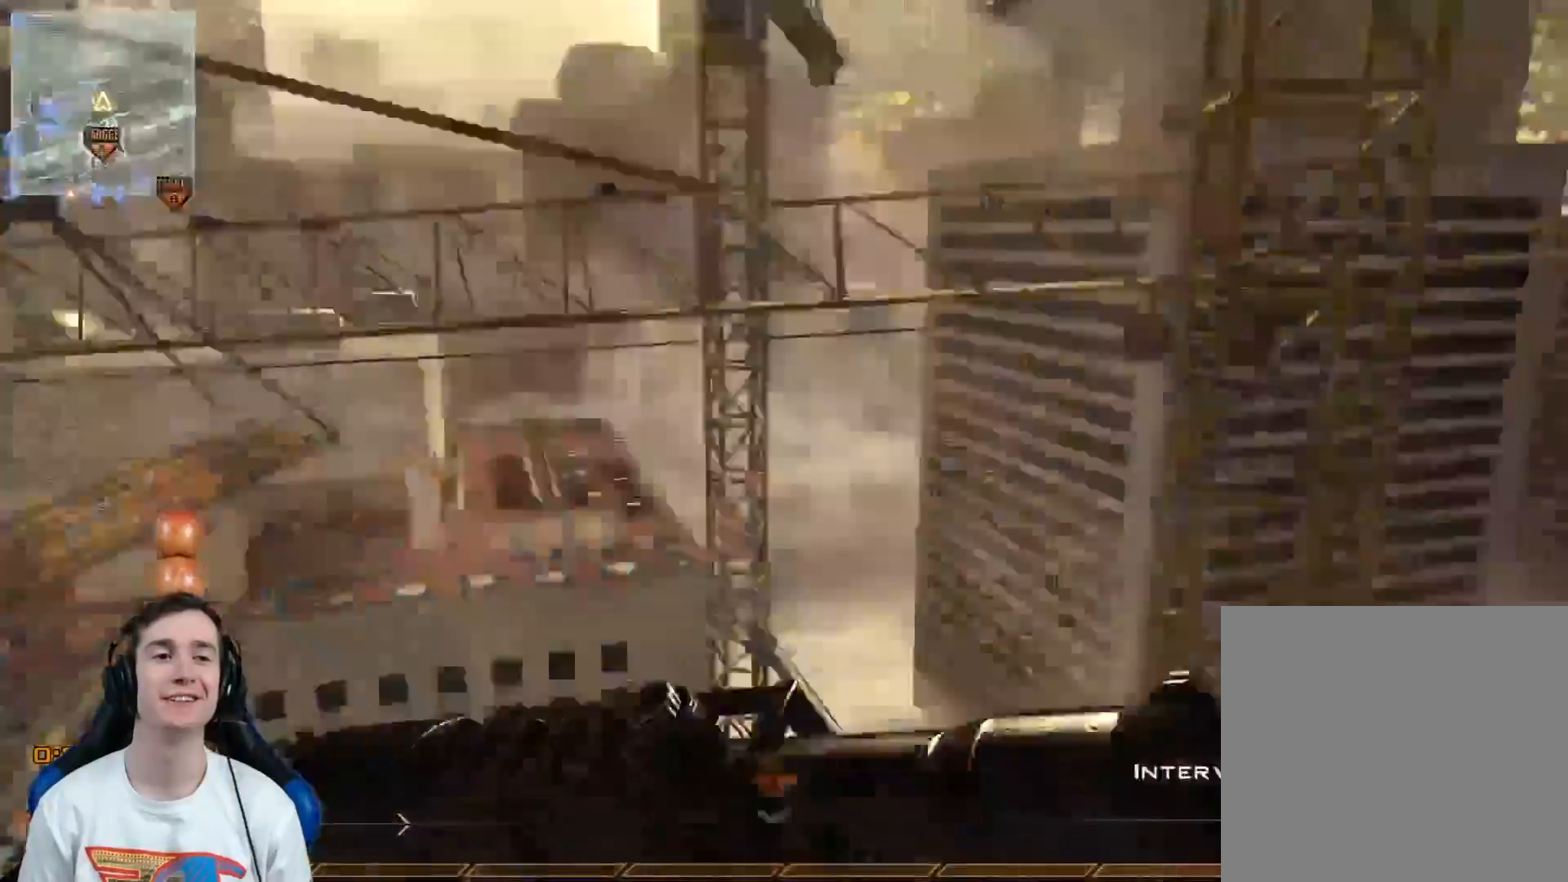
{"buttons": [], "left_stick": "up-right", "right_stick": "center", "events": [[50, "Y", "up"], [167, "left_stick", "up-left"], [184, "R2", "down"], [184, "X", "down"], [217, "right_stick", "center"], [301, "X", "up"], [334, "R2", "up"], [334, "left_stick", "up"], [484, "left_stick", "up-right"]]}
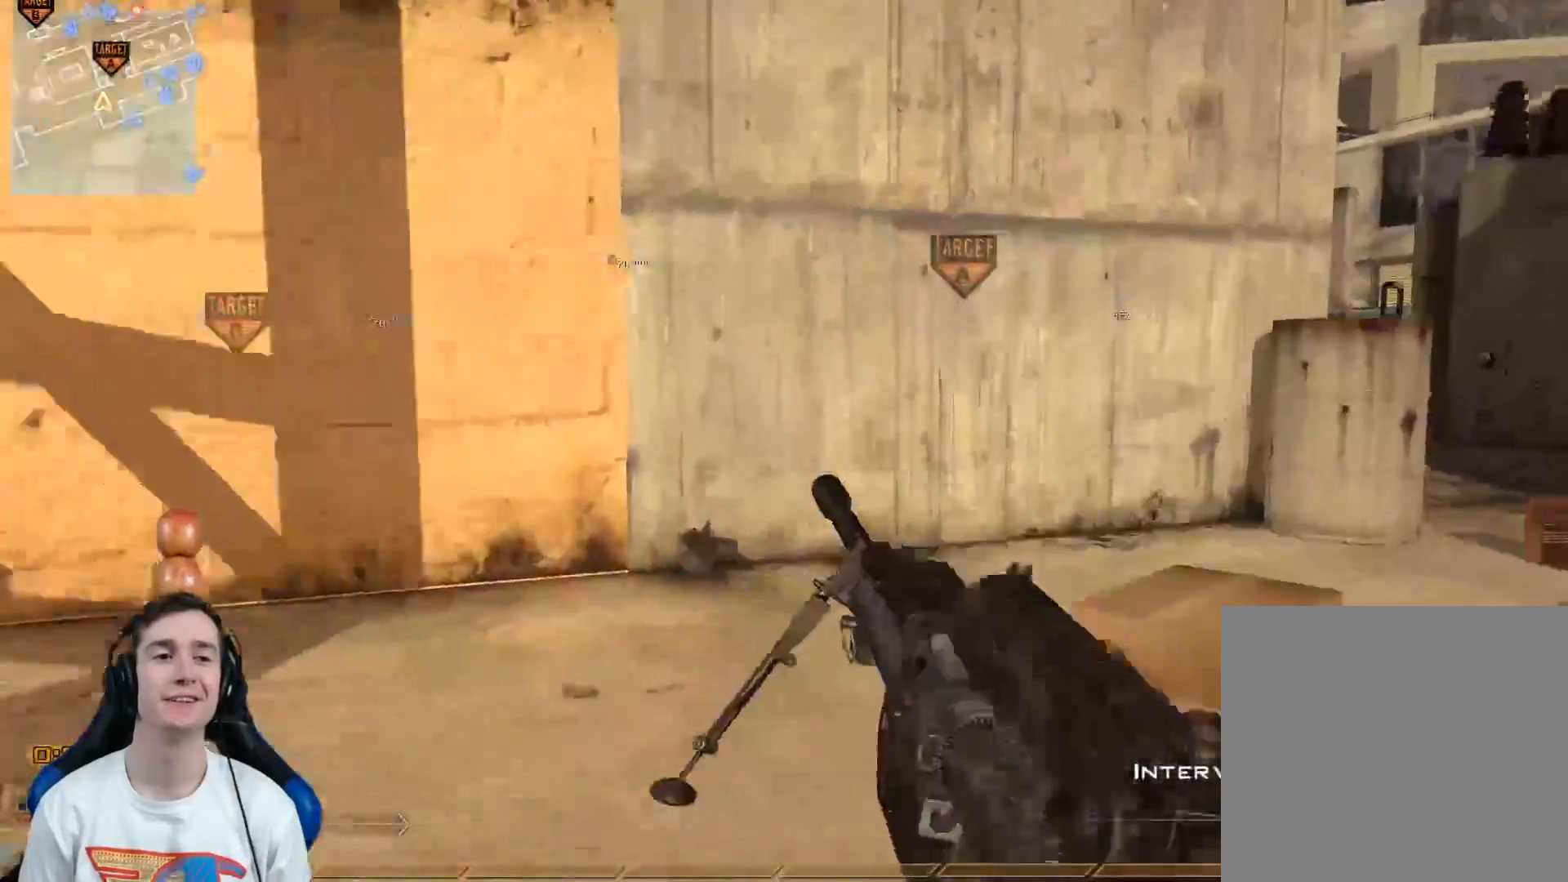
{"buttons": [], "left_stick": "up-right", "right_stick": "center", "events": [[117, "right_stick", "right"], [317, "right_stick", "center"]]}
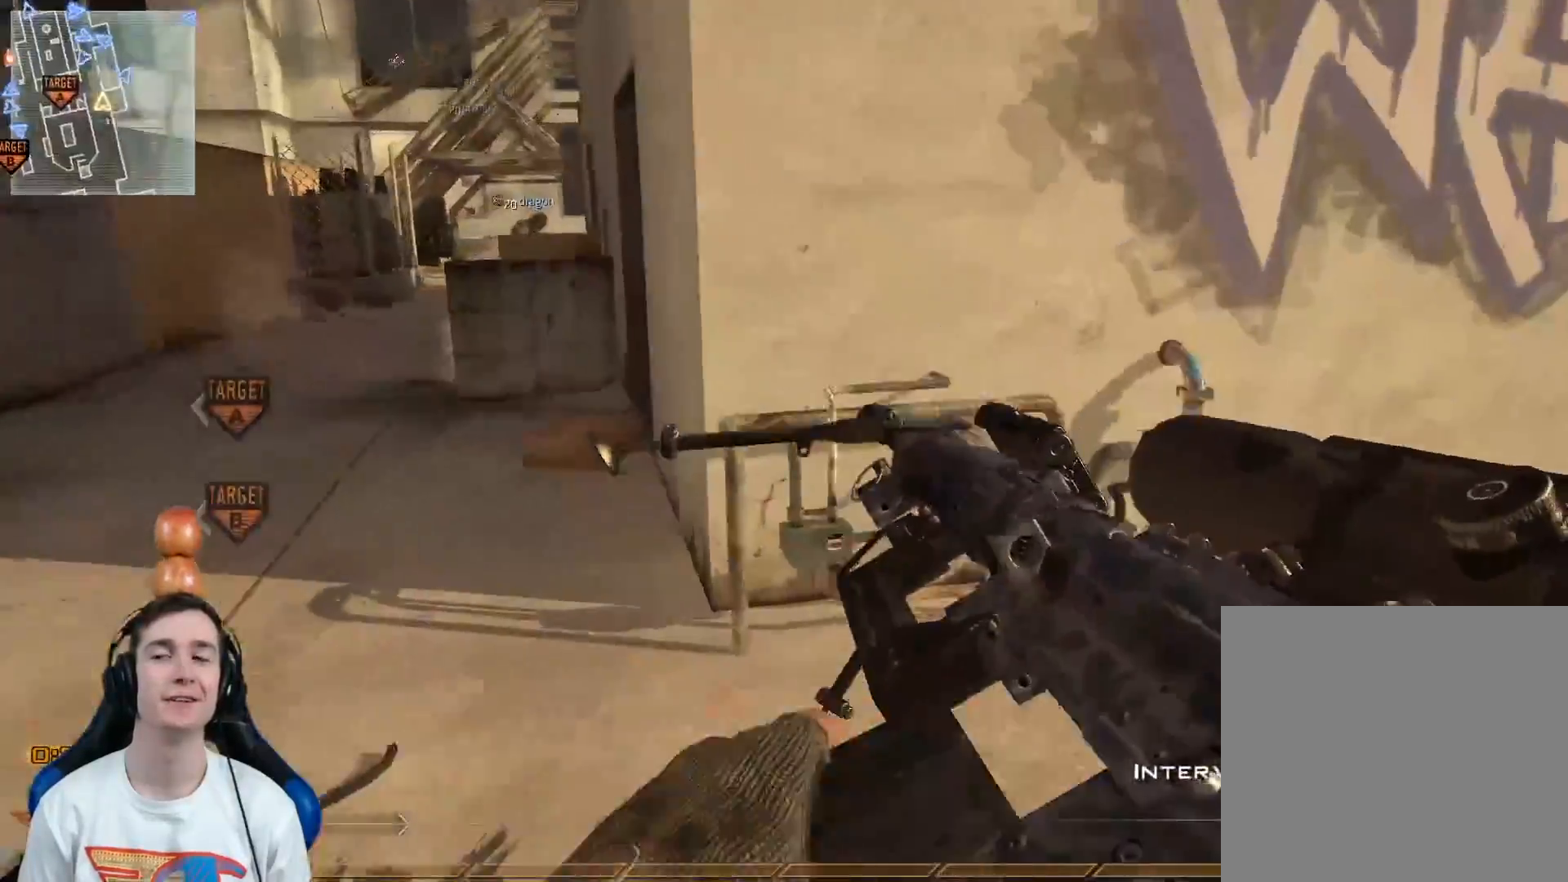
{"buttons": [], "left_stick": "up-left", "right_stick": "center", "events": [[217, "right_stick", "right"], [334, "right_stick", "center"], [451, "left_stick", "up-left"]]}
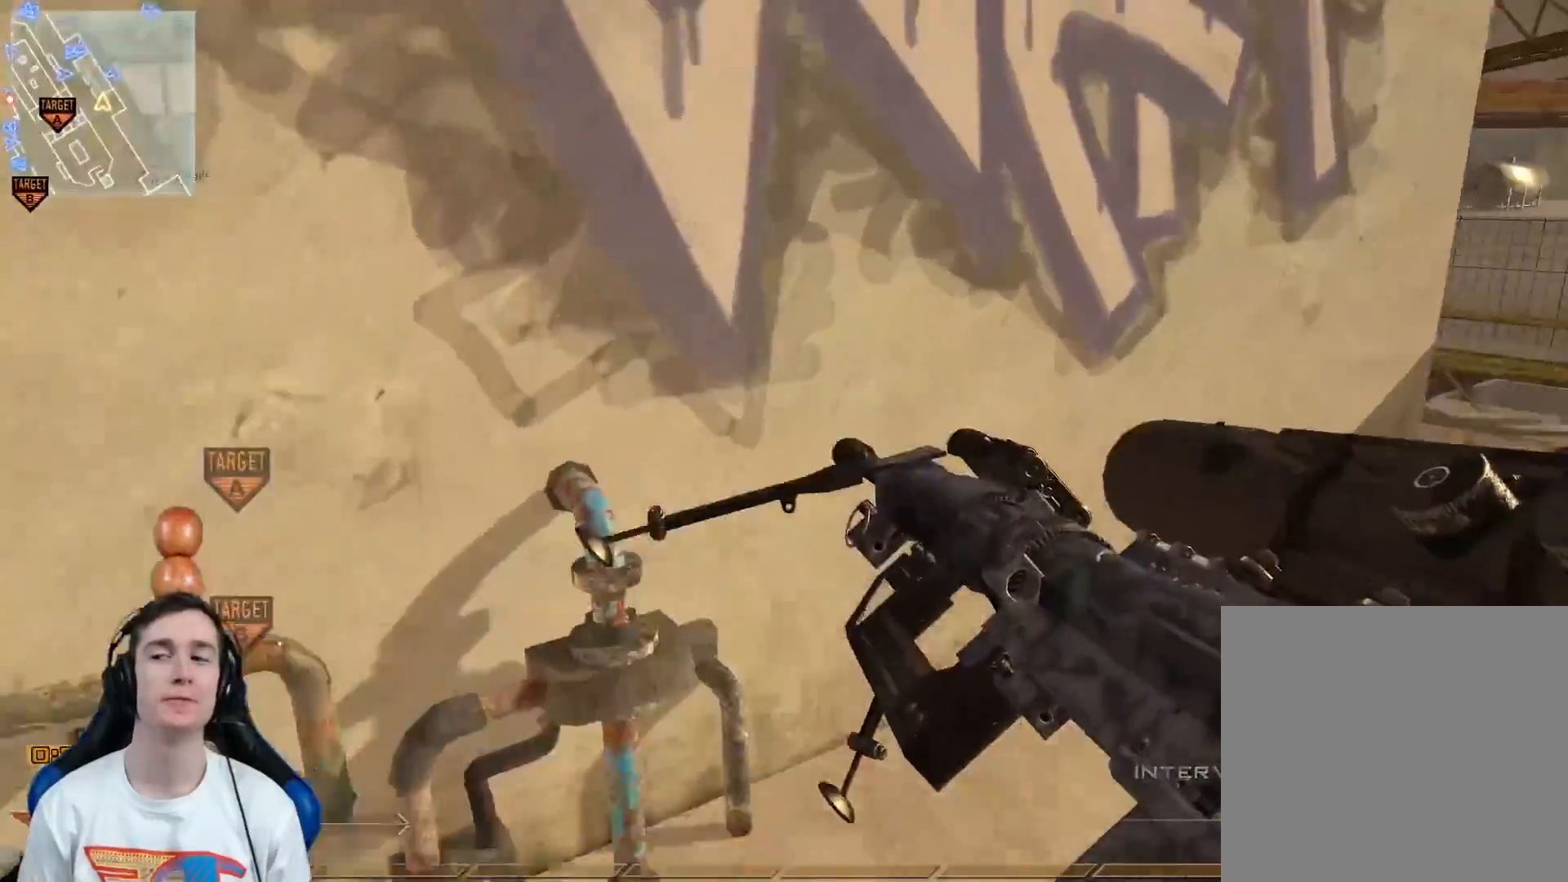
{"buttons": [], "left_stick": "up-left", "right_stick": "center", "events": [[17, "left_stick", "left"], [83, "right_stick", "left"], [233, "left_stick", "up-left"], [250, "right_stick", "center"]]}
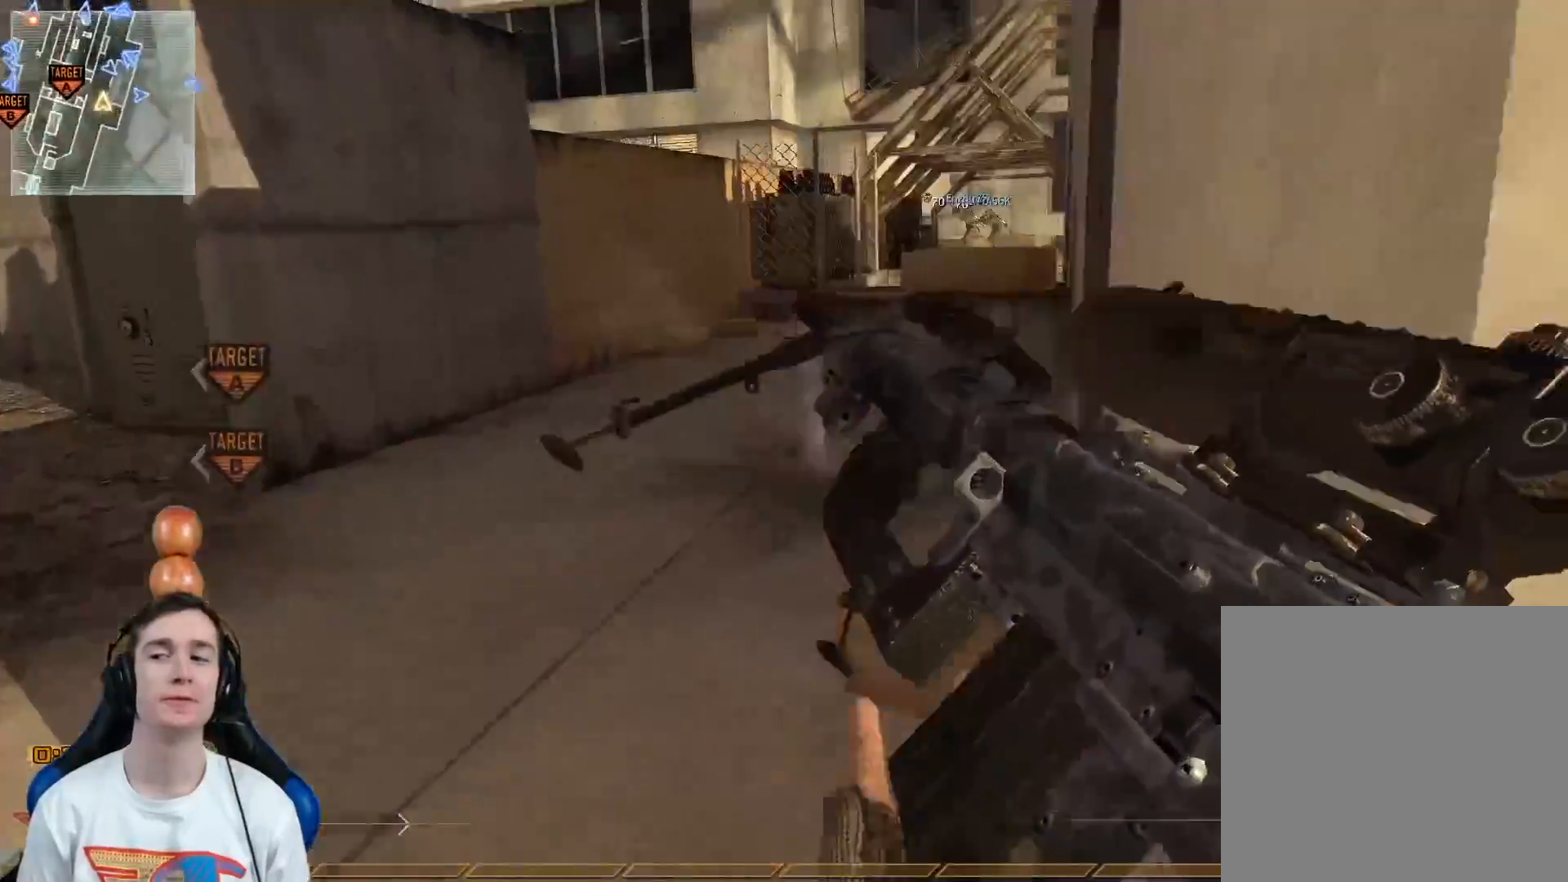
{"buttons": ["L3"], "left_stick": "up", "right_stick": "center", "events": [[17, "L3", "down"], [17, "left_stick", "up"]]}
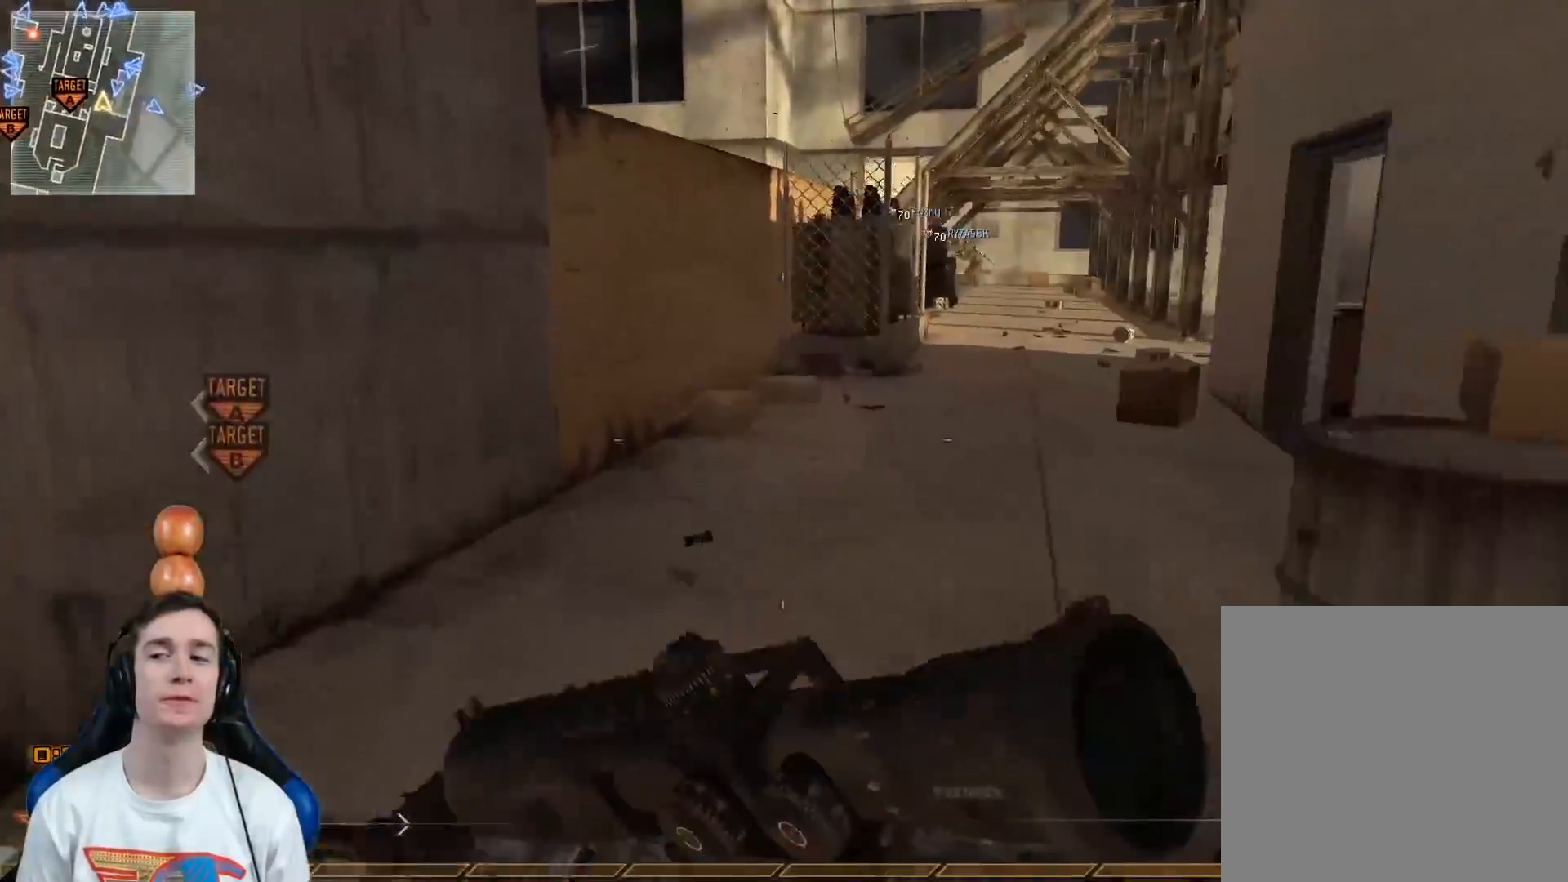
{"buttons": [], "left_stick": "up", "right_stick": "center", "events": [[133, "L3", "up"], [217, "right_stick", "right"], [300, "right_stick", "center"]]}
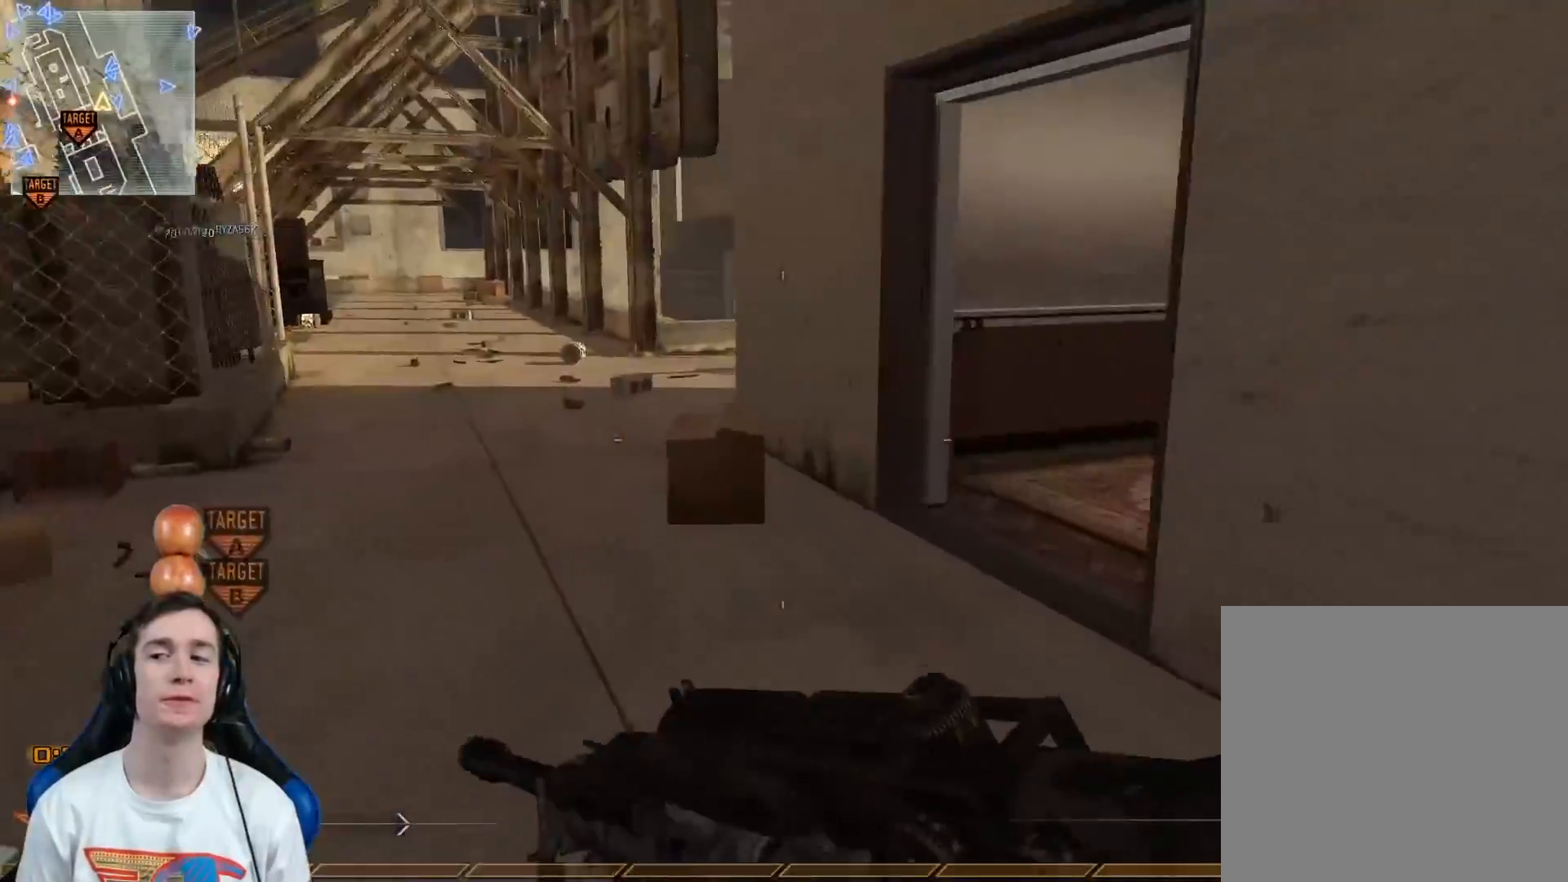
{"buttons": [], "left_stick": "up", "right_stick": "center", "events": []}
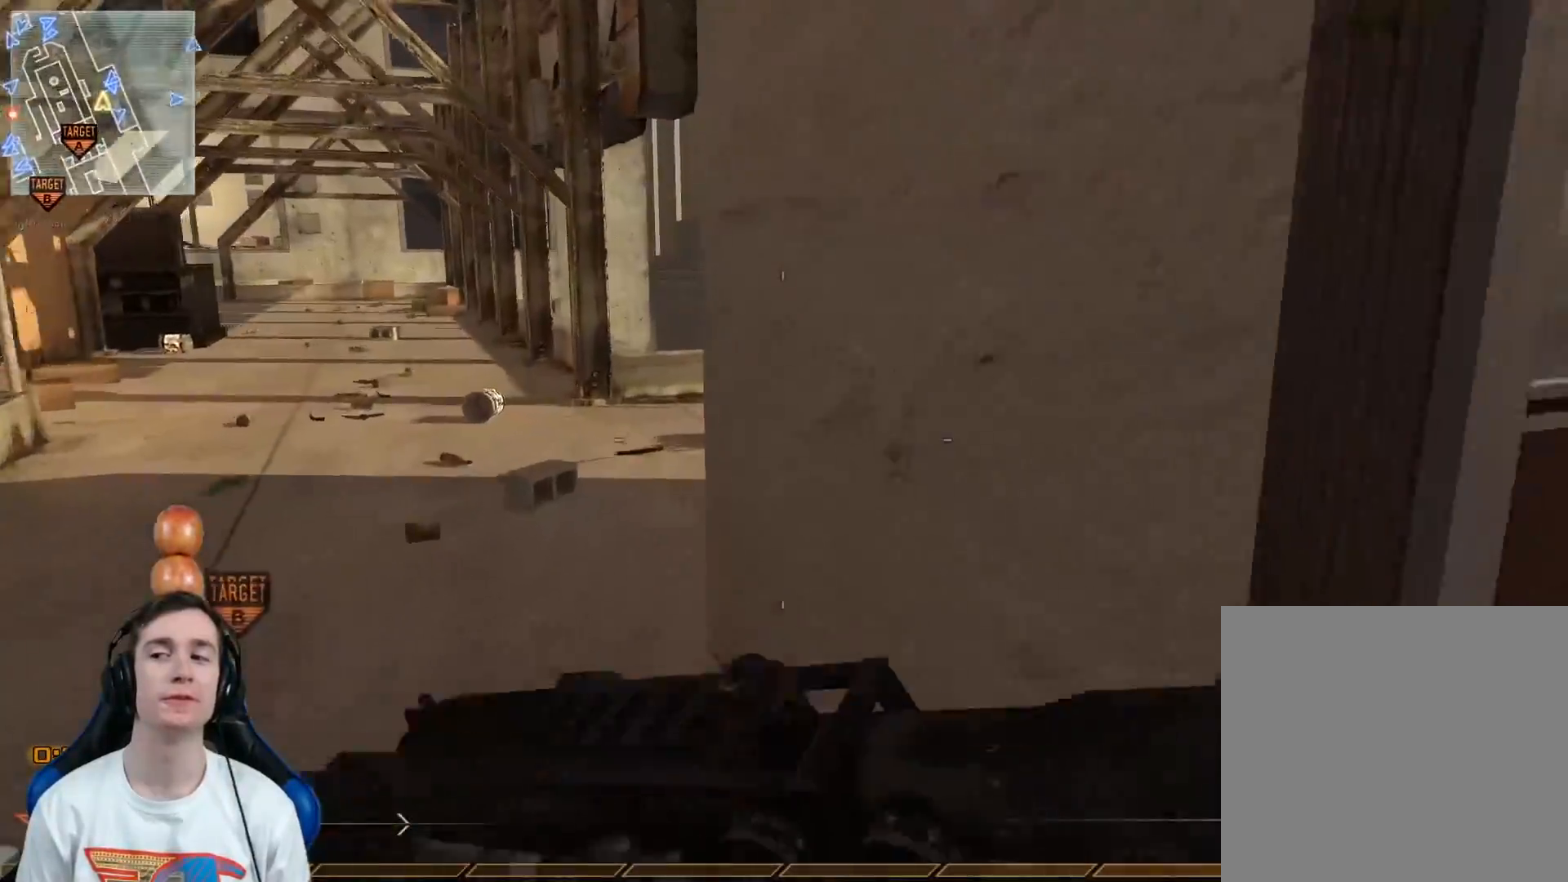
{"buttons": [], "left_stick": "up", "right_stick": "center", "events": [[233, "right_stick", "right"], [417, "right_stick", "center"]]}
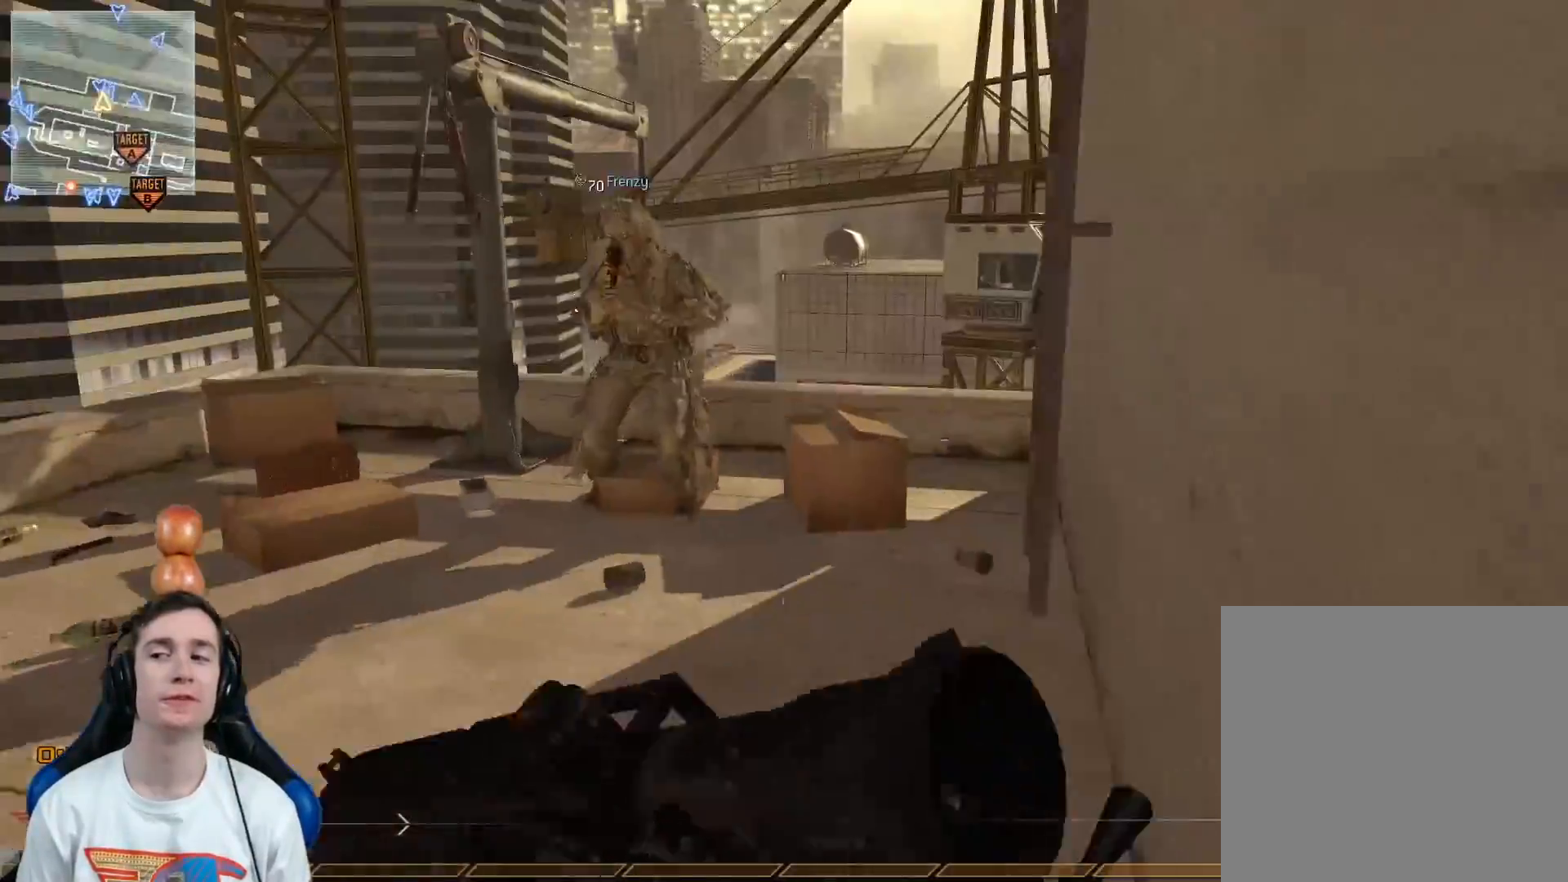
{"buttons": [], "left_stick": "up-left", "right_stick": "center", "events": [[84, "X", "down"], [117, "right_stick", "right"], [201, "X", "up"], [251, "left_stick", "up-left"], [267, "right_stick", "center"]]}
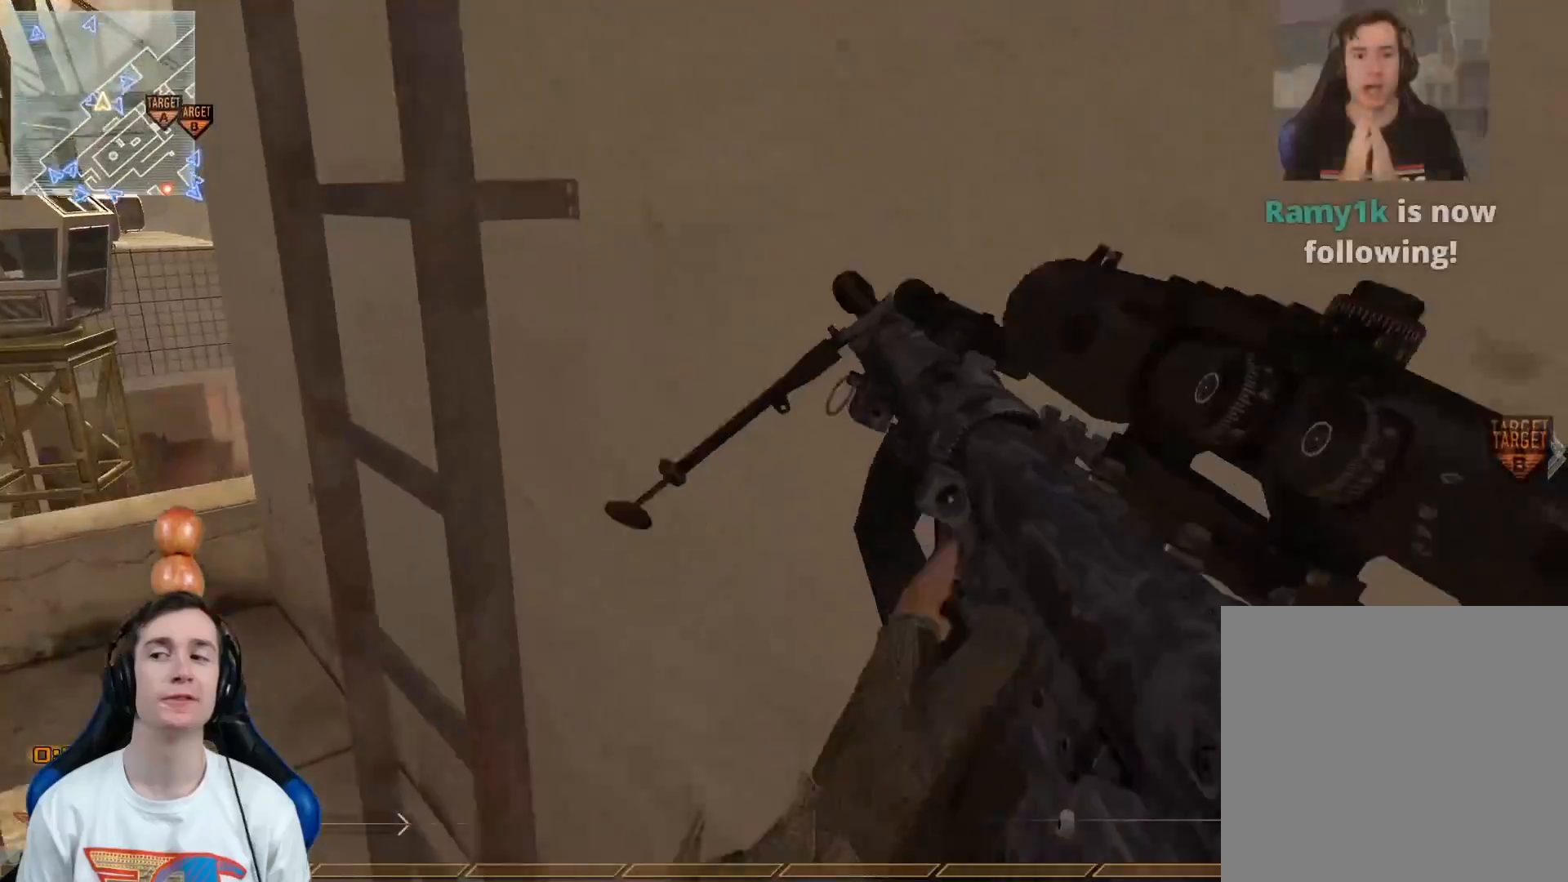
{"buttons": [], "left_stick": "up-left", "right_stick": "center", "events": [[117, "left_stick", "center"], [133, "right_stick", "right"], [250, "right_stick", "center"], [334, "left_stick", "up-left"], [384, "A", "down"], [467, "A", "up"]]}
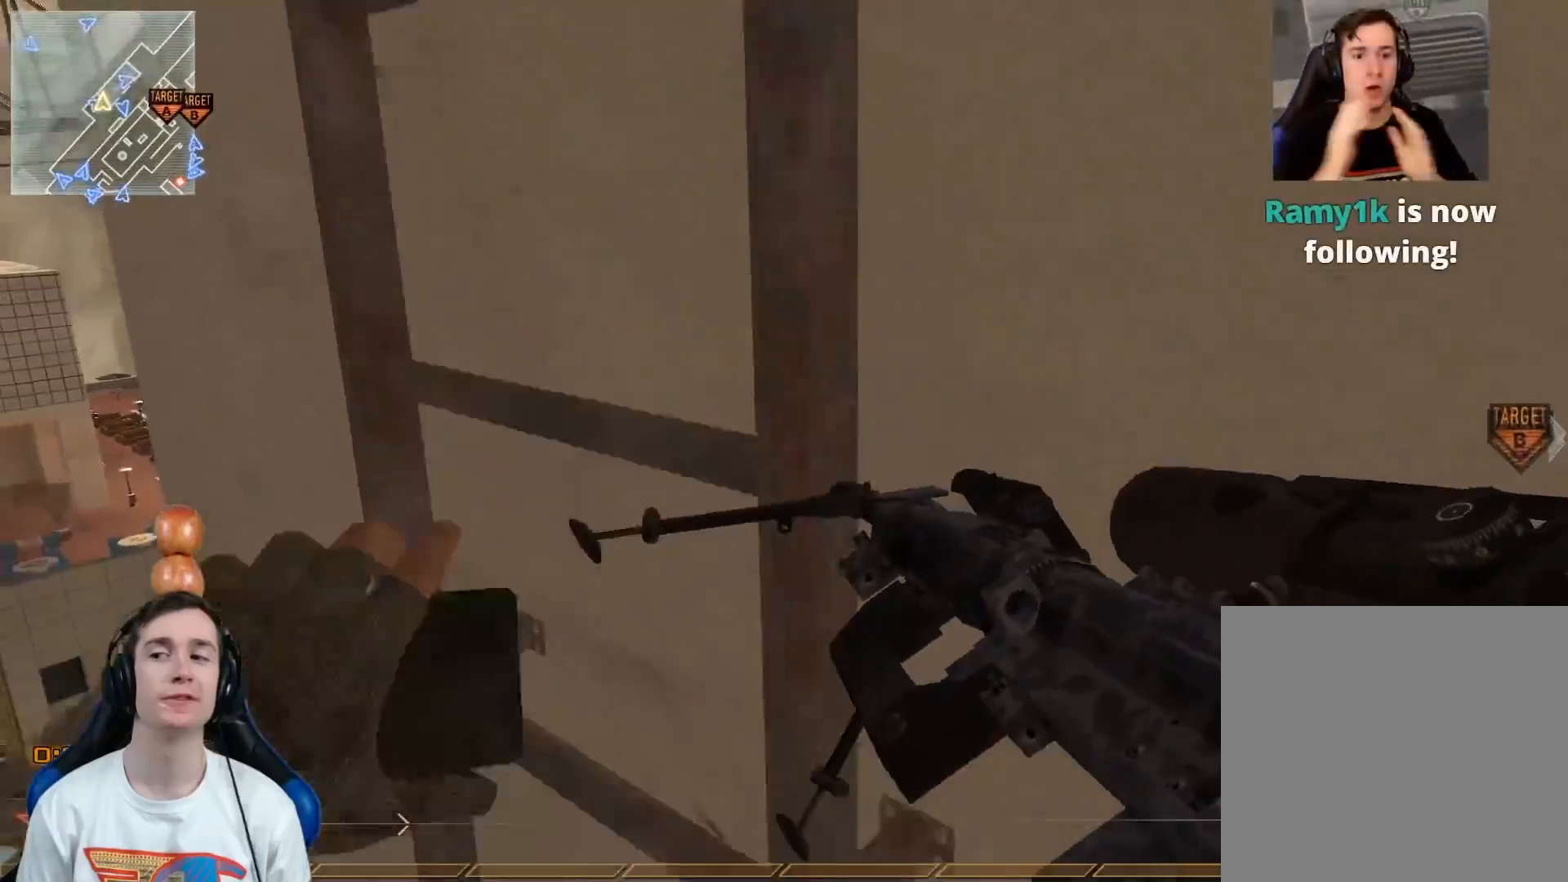
{"buttons": [], "left_stick": "up-left", "right_stick": "center", "events": [[50, "left_stick", "up"], [117, "Y", "down"], [150, "right_stick", "up"], [184, "Y", "up"], [251, "L3", "down"], [317, "left_stick", "up-left"], [401, "right_stick", "center"], [484, "L3", "up"]]}
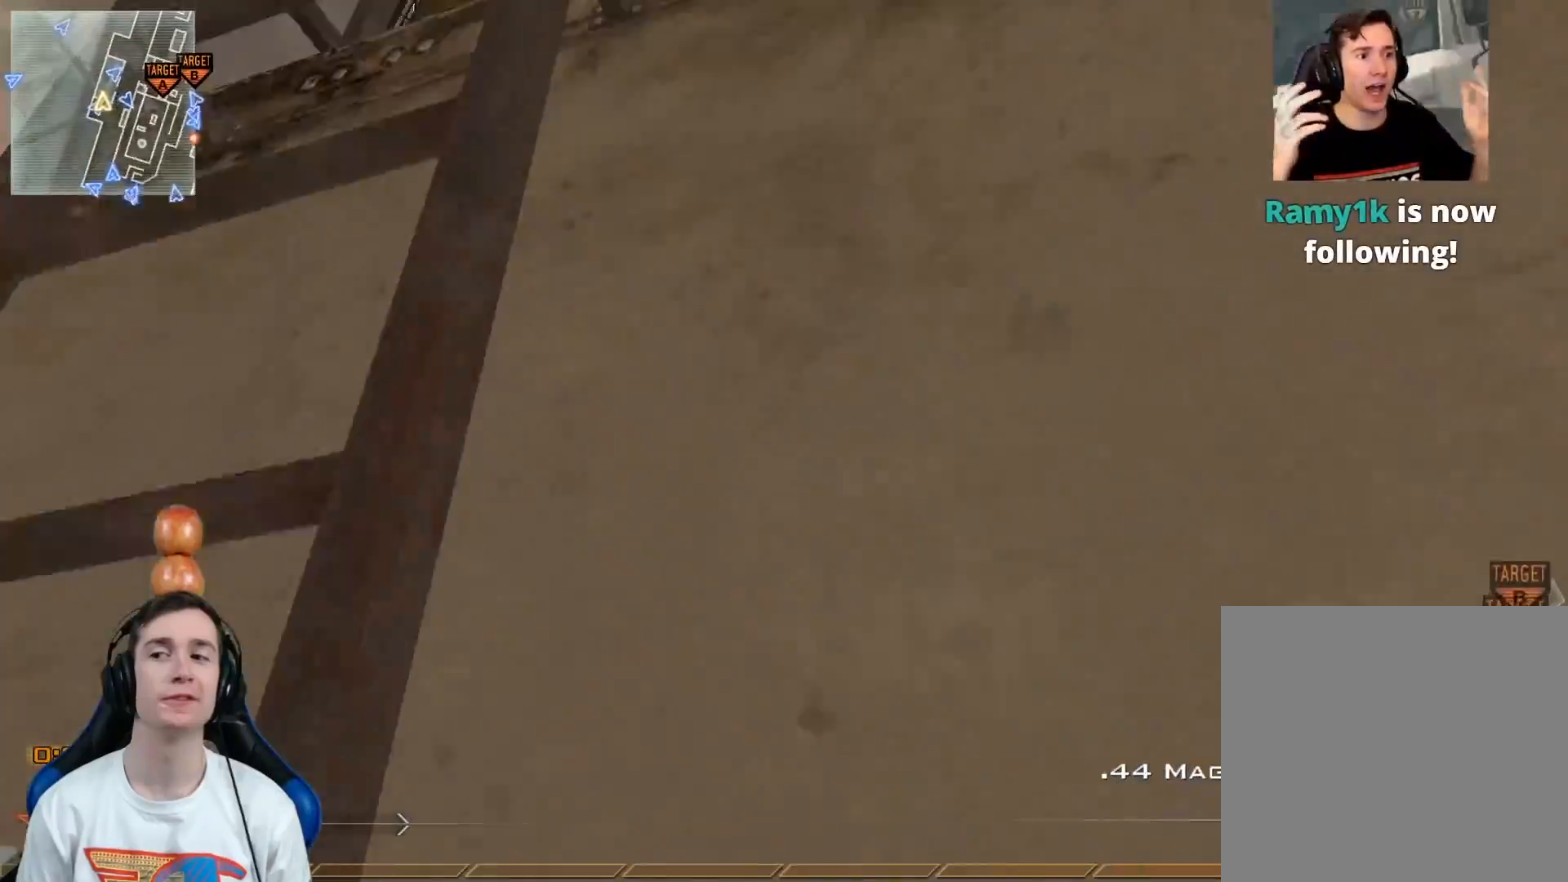
{"buttons": [], "left_stick": "up", "right_stick": "center", "events": [[50, "left_stick", "up"]]}
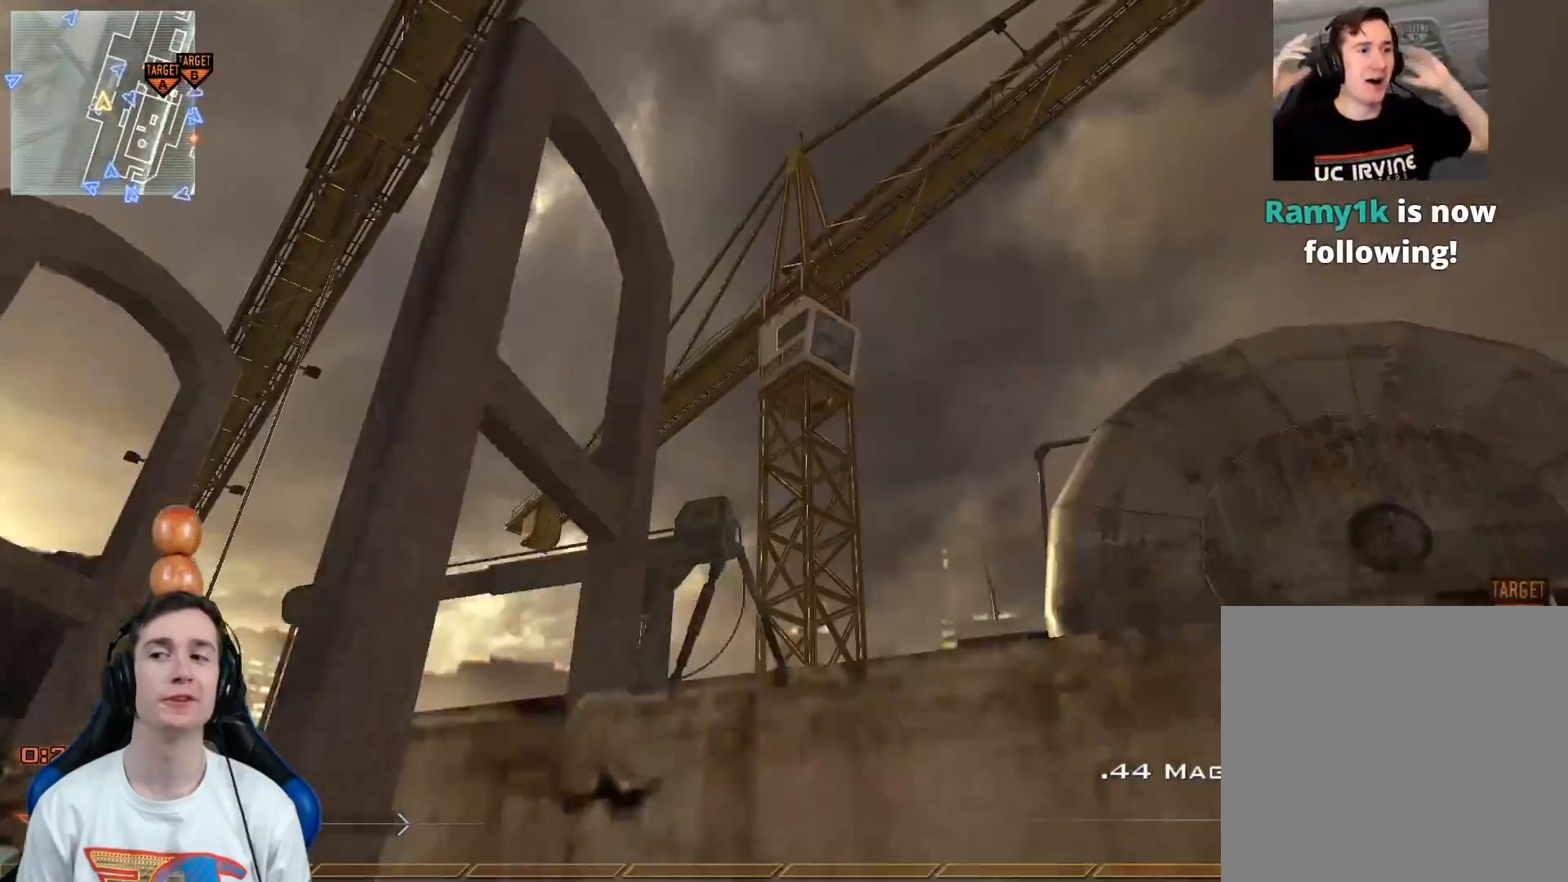
{"buttons": [], "left_stick": "up", "right_stick": "center", "events": []}
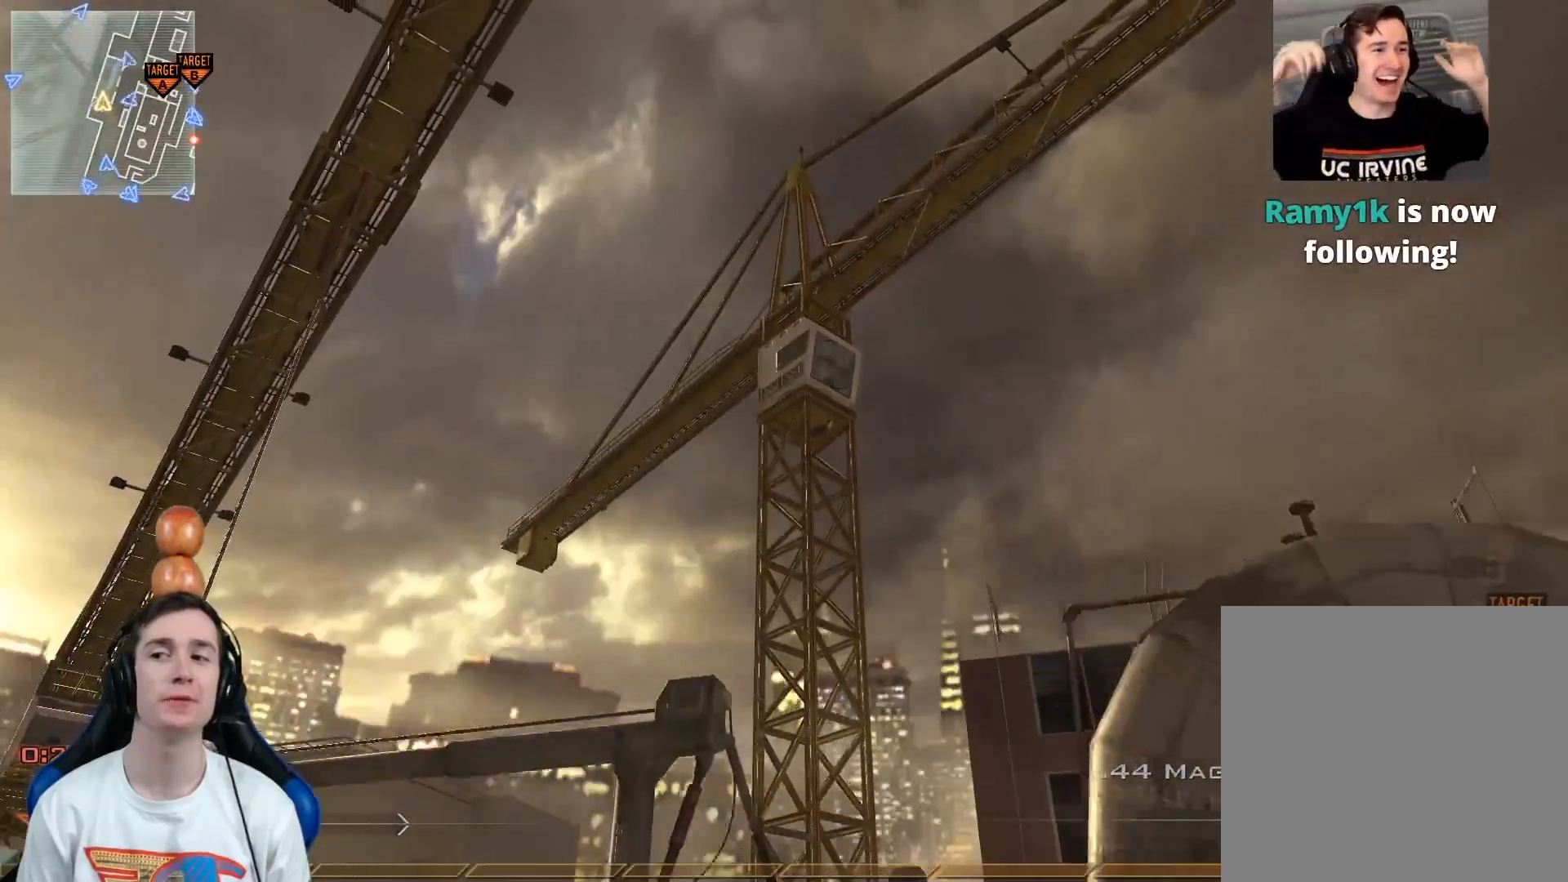
{"buttons": [], "left_stick": "center", "right_stick": "center", "events": [[200, "right_stick", "down-right"], [417, "left_stick", "center"], [450, "Y", "down"], [450, "right_stick", "center"], [484, "Y", "up"]]}
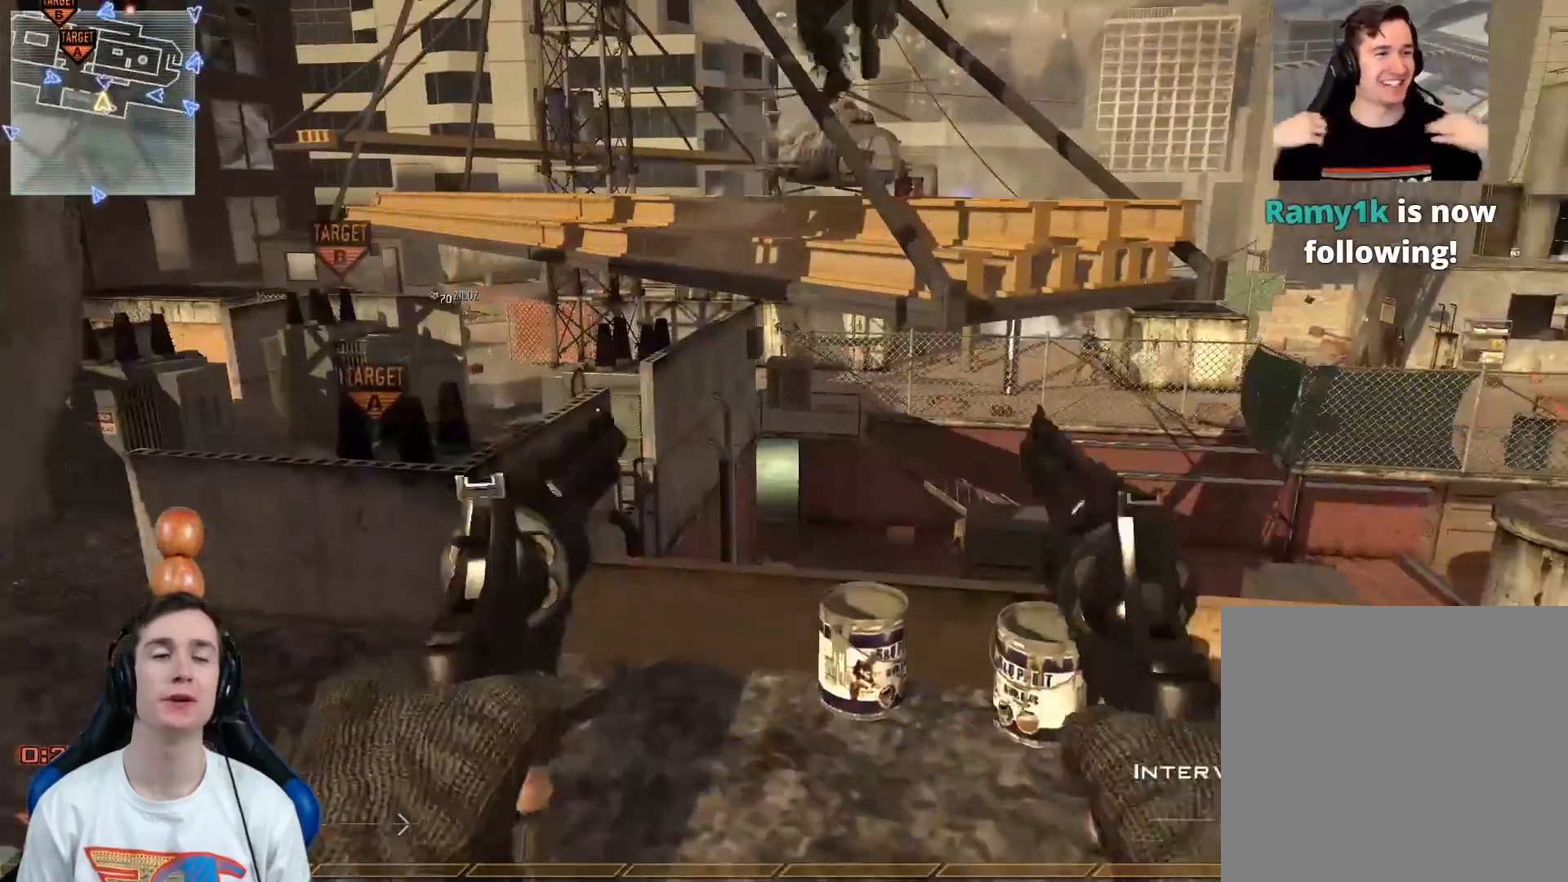
{"buttons": [], "left_stick": "up", "right_stick": "center", "events": [[84, "Y", "down"], [134, "left_stick", "up-right"], [201, "Y", "up"], [451, "left_stick", "up"]]}